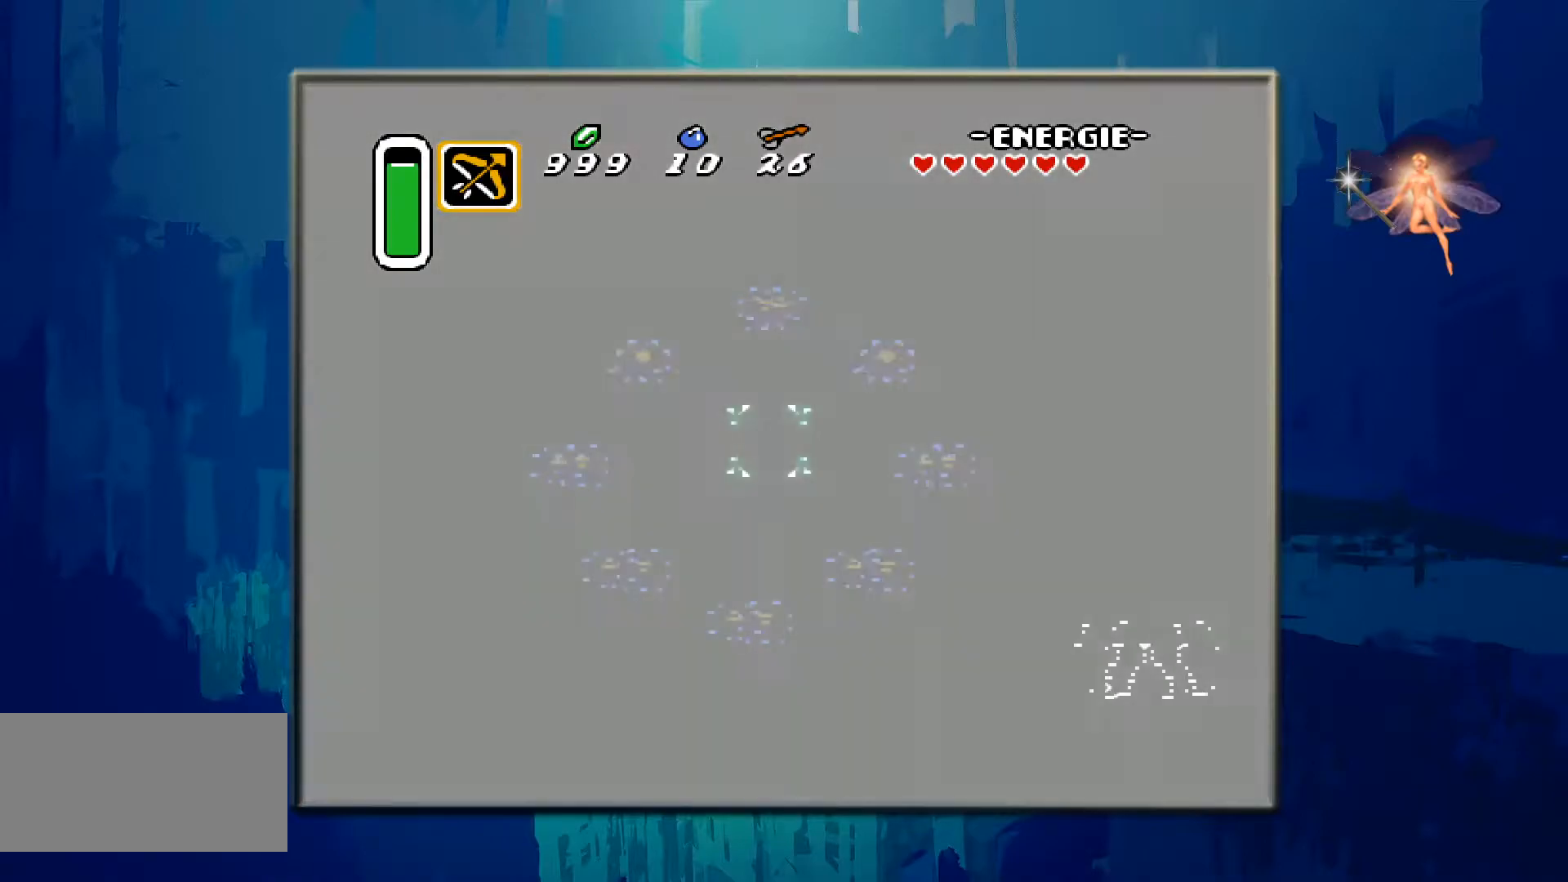
Gameplay with a controller (Nintendo layout); each line is a JSON object with the inputs held at the frame after it. "events" lists button and stick changes between this image and that frame as [ms after this image, input, new state], when the widget could be followed in between. Not read: L3 R3.
{"buttons": [], "events": []}
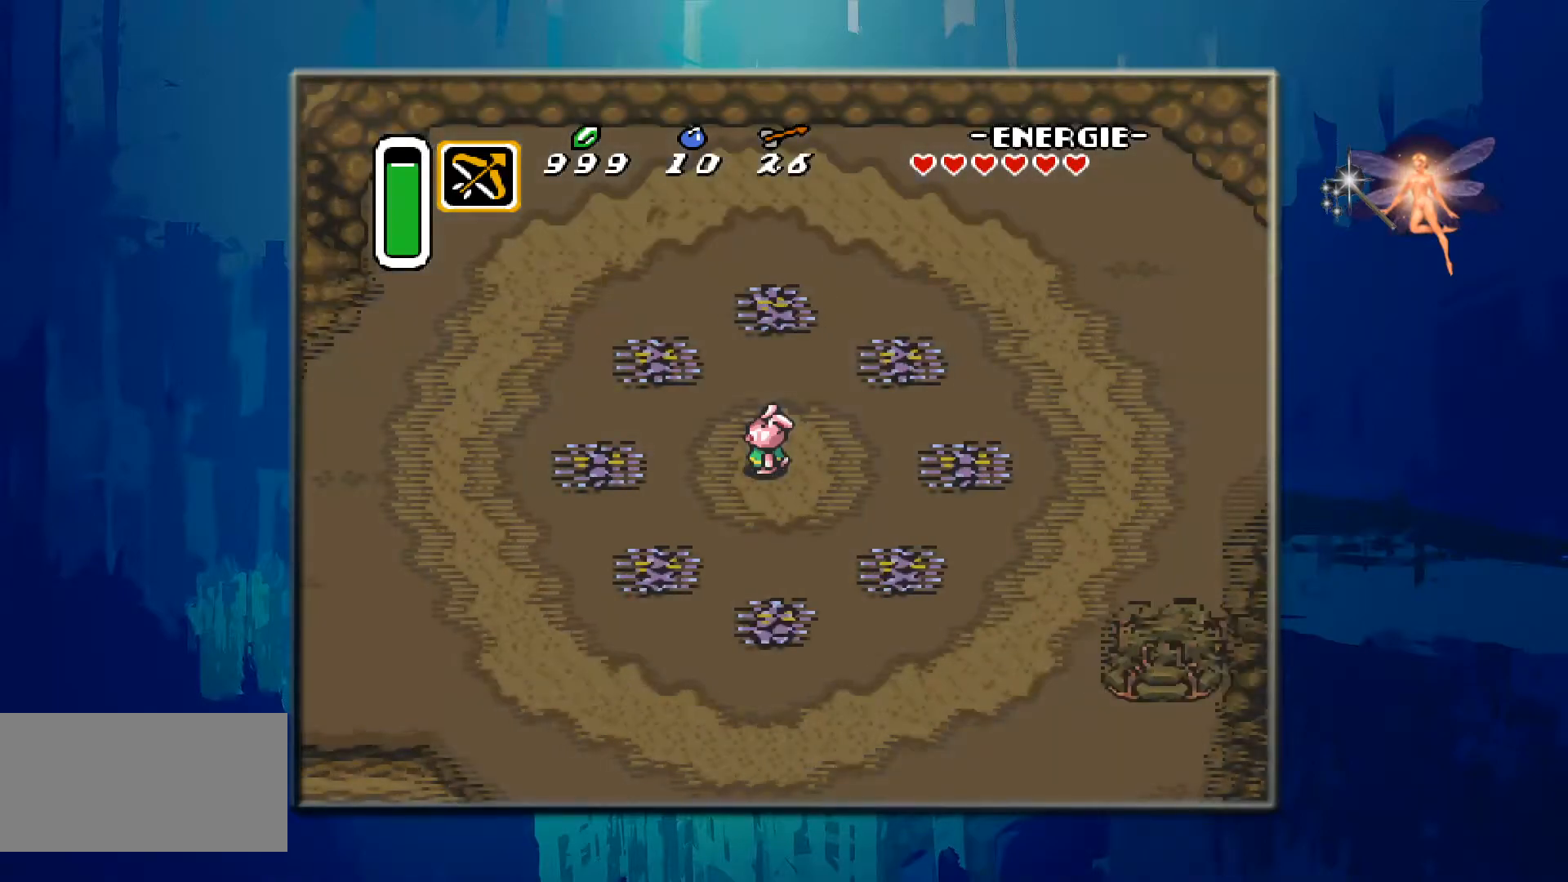
{"buttons": ["DPAD_LEFT"], "events": [[400, "DPAD_LEFT", "down"]]}
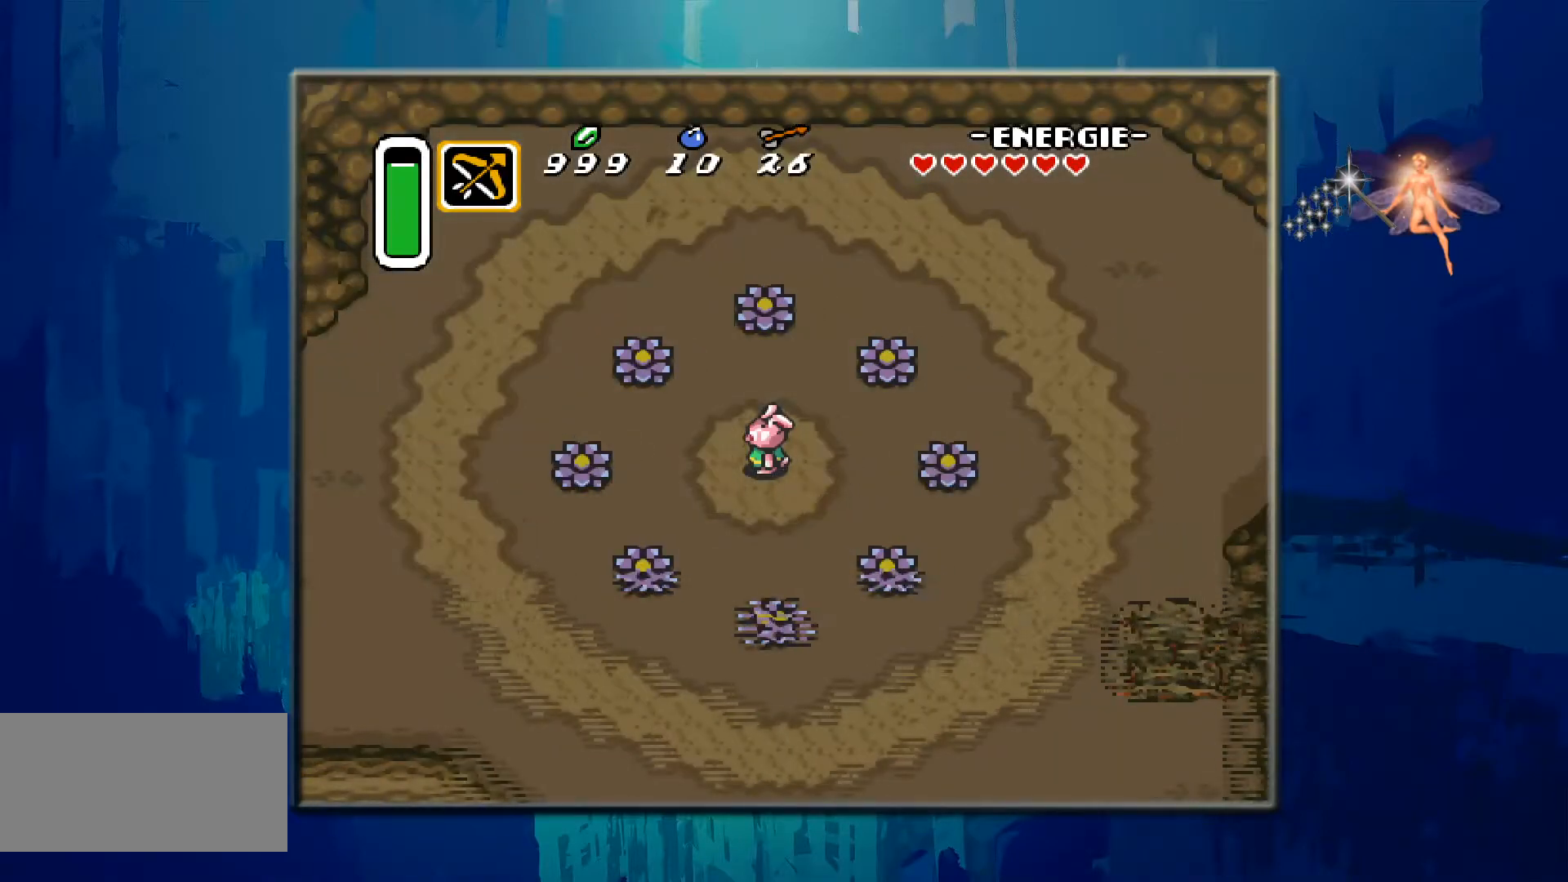
{"buttons": ["DPAD_LEFT"], "events": []}
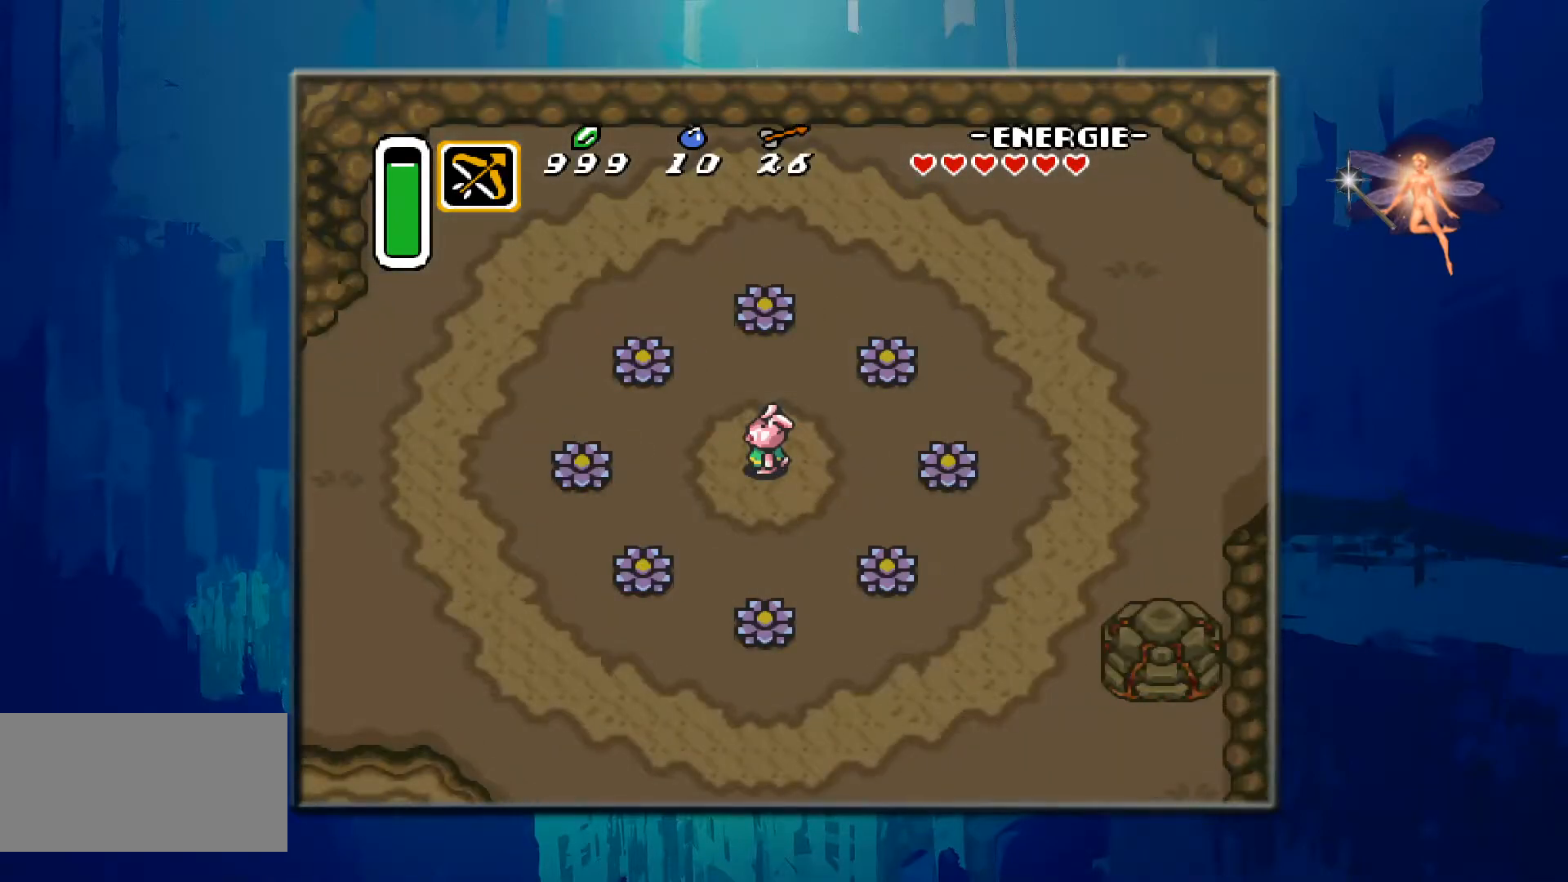
{"buttons": ["DPAD_LEFT"], "events": []}
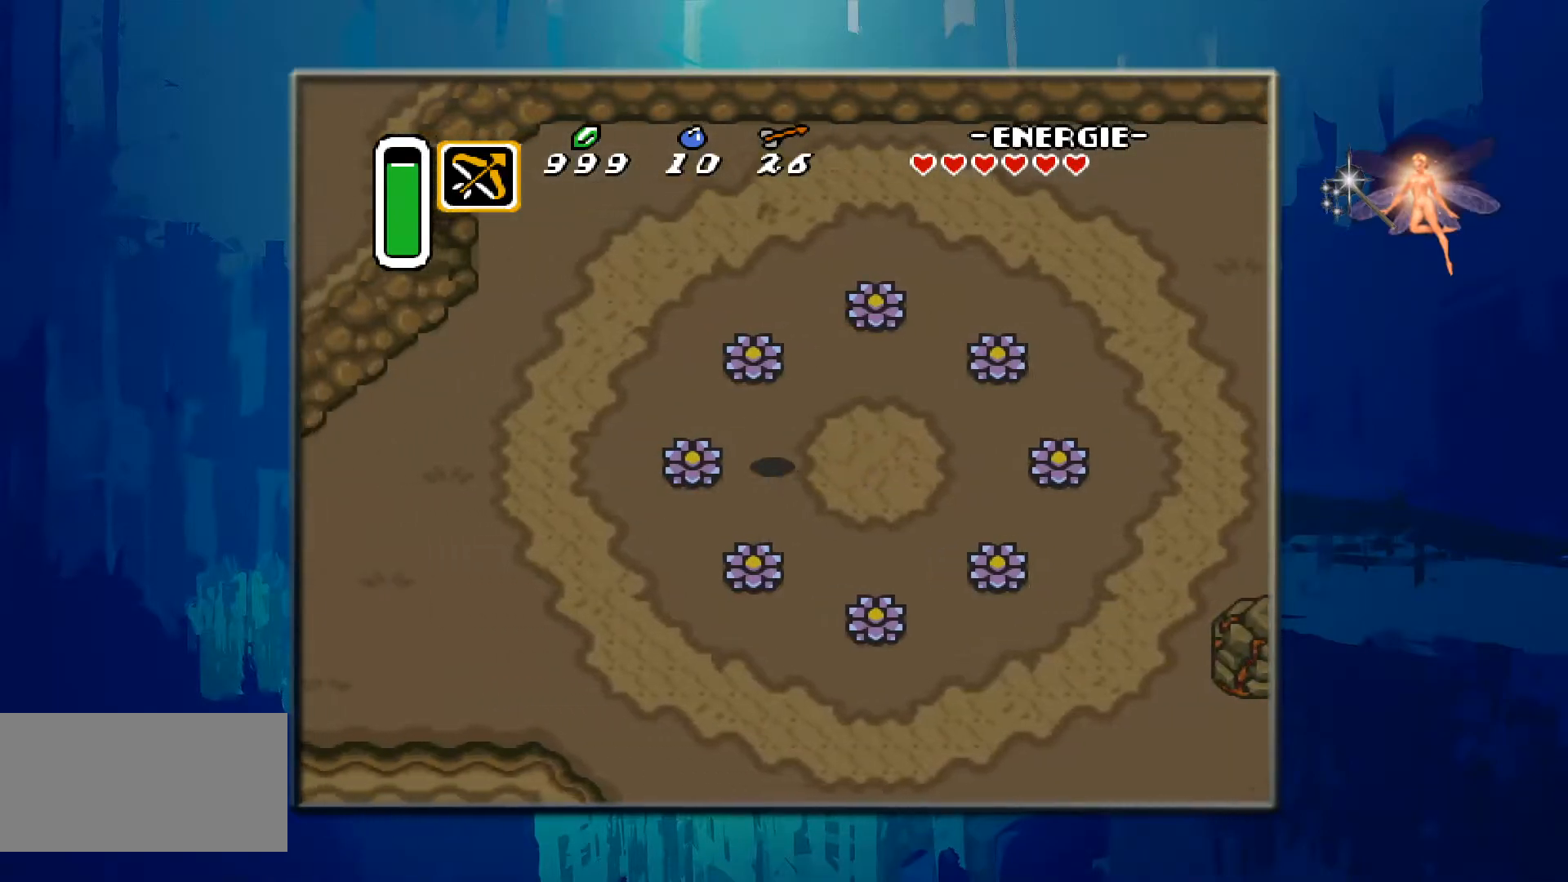
{"buttons": ["DPAD_LEFT"], "events": [[17, "DPAD_UP", "down"], [300, "DPAD_UP", "up"]]}
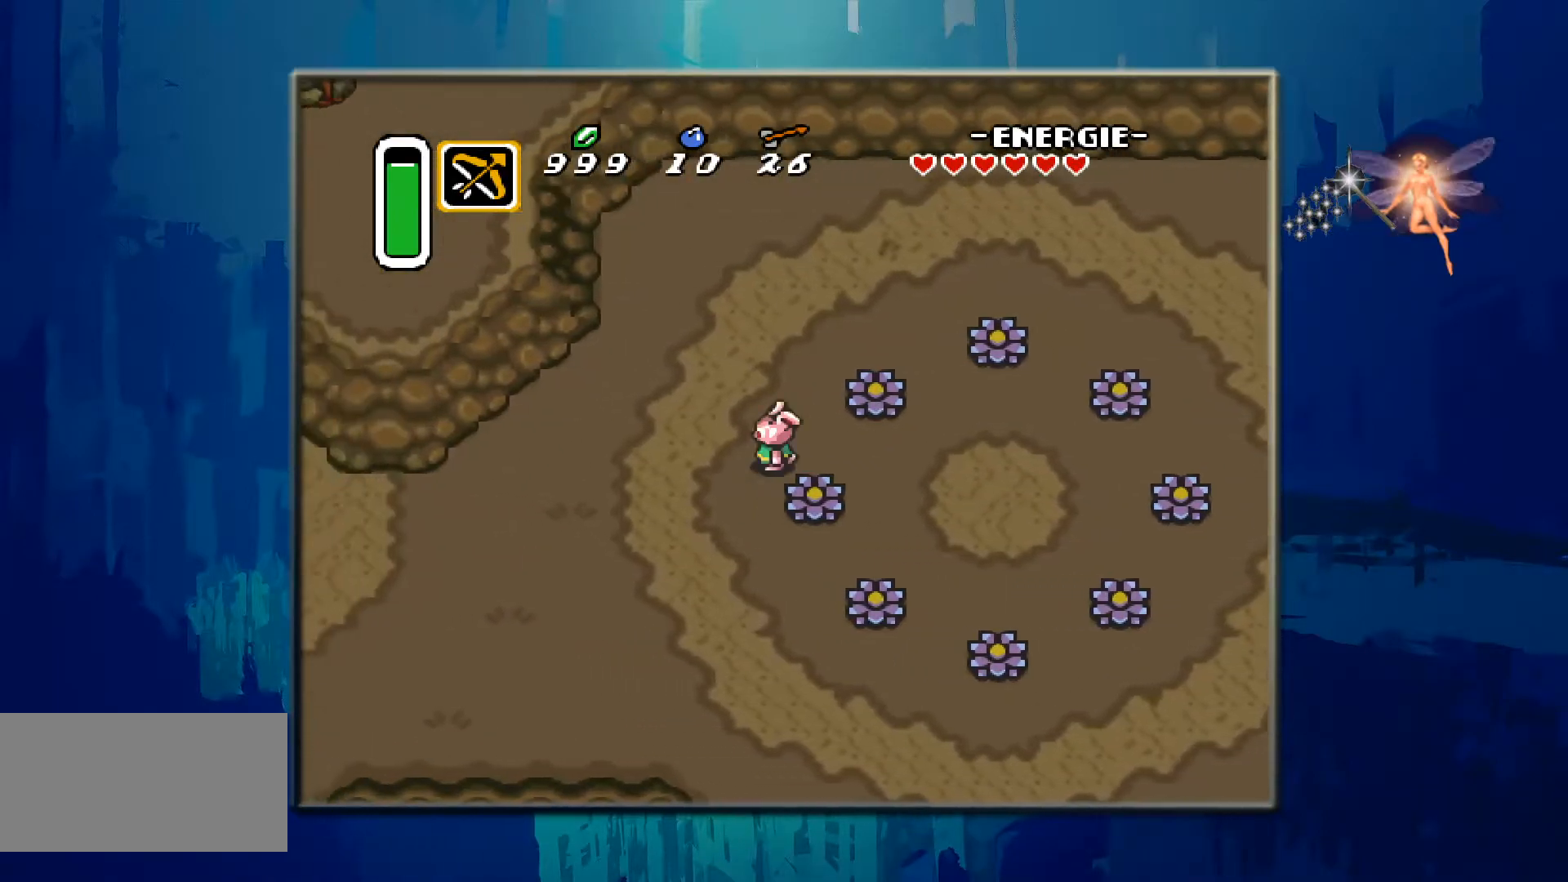
{"buttons": ["DPAD_DOWN", "DPAD_LEFT"], "events": [[183, "DPAD_DOWN", "down"]]}
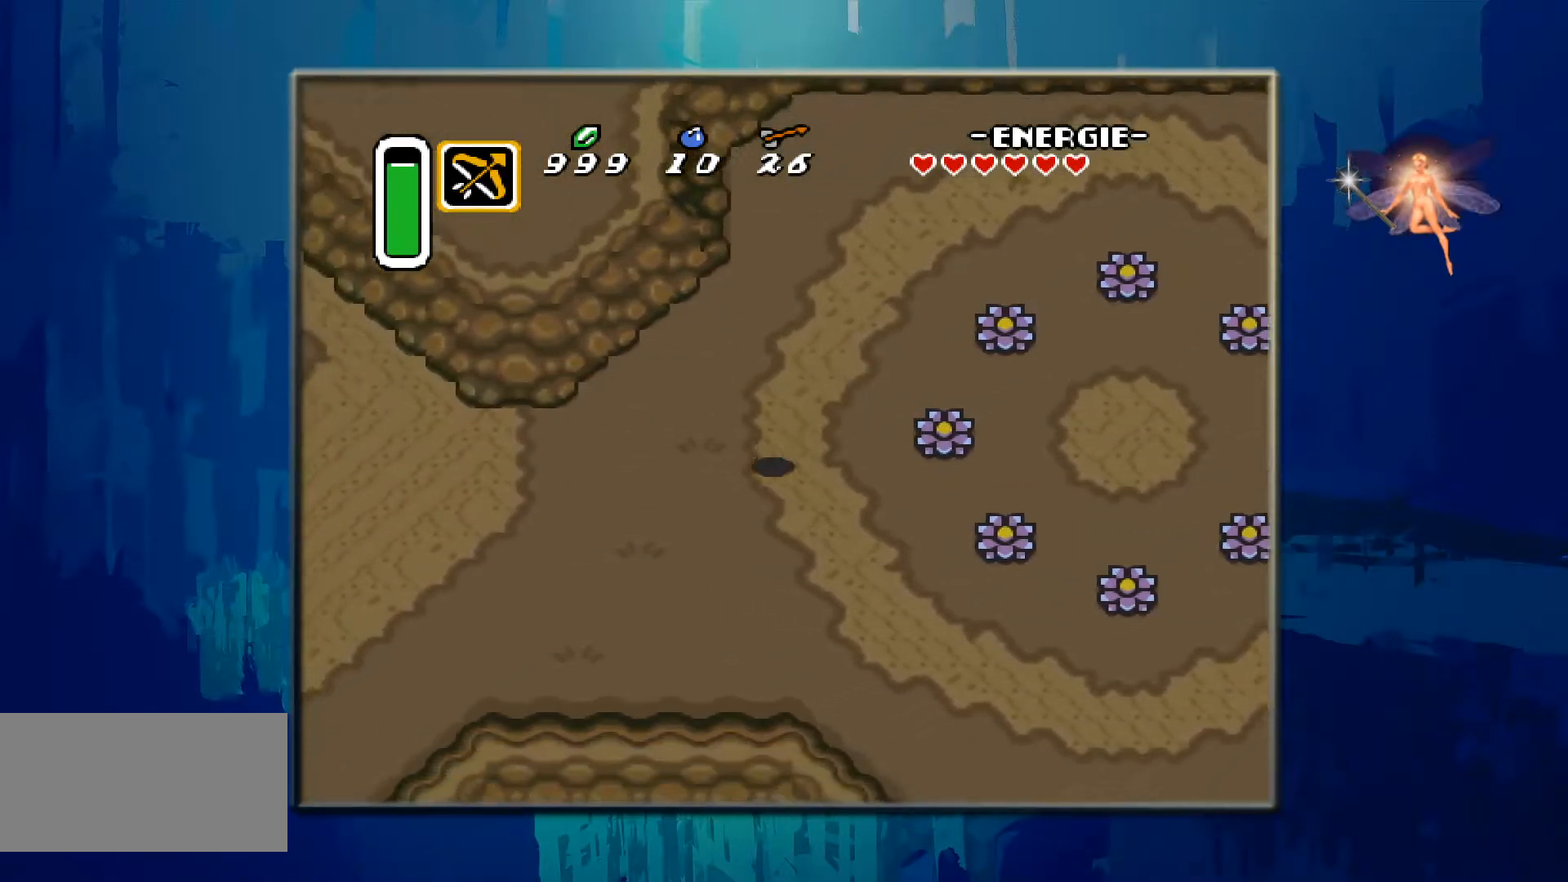
{"buttons": ["DPAD_LEFT"], "events": [[50, "DPAD_DOWN", "up"]]}
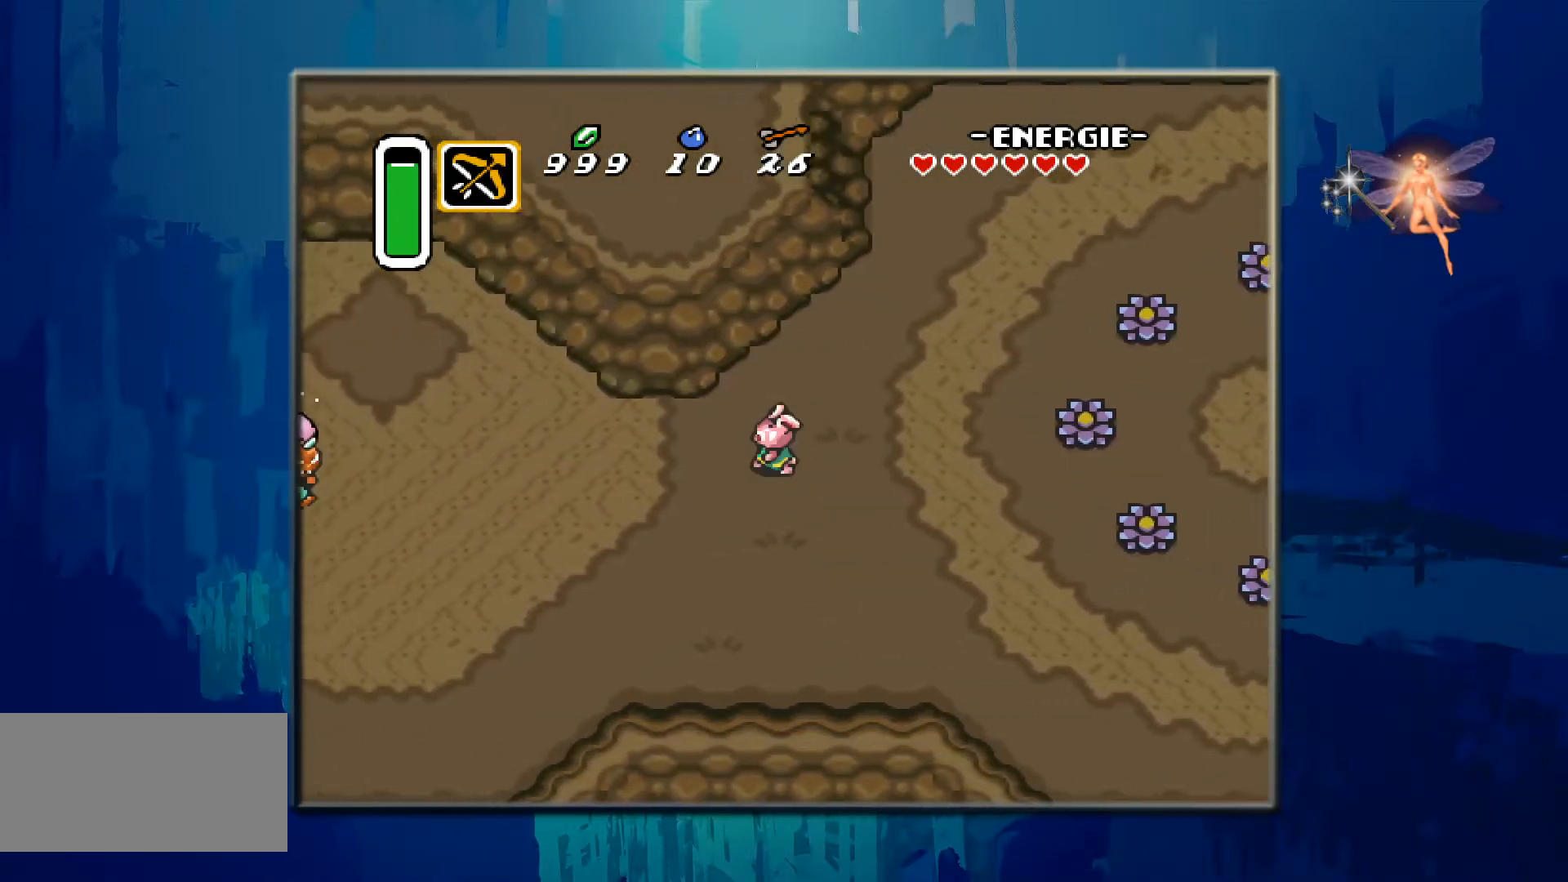
{"buttons": ["DPAD_LEFT"], "events": []}
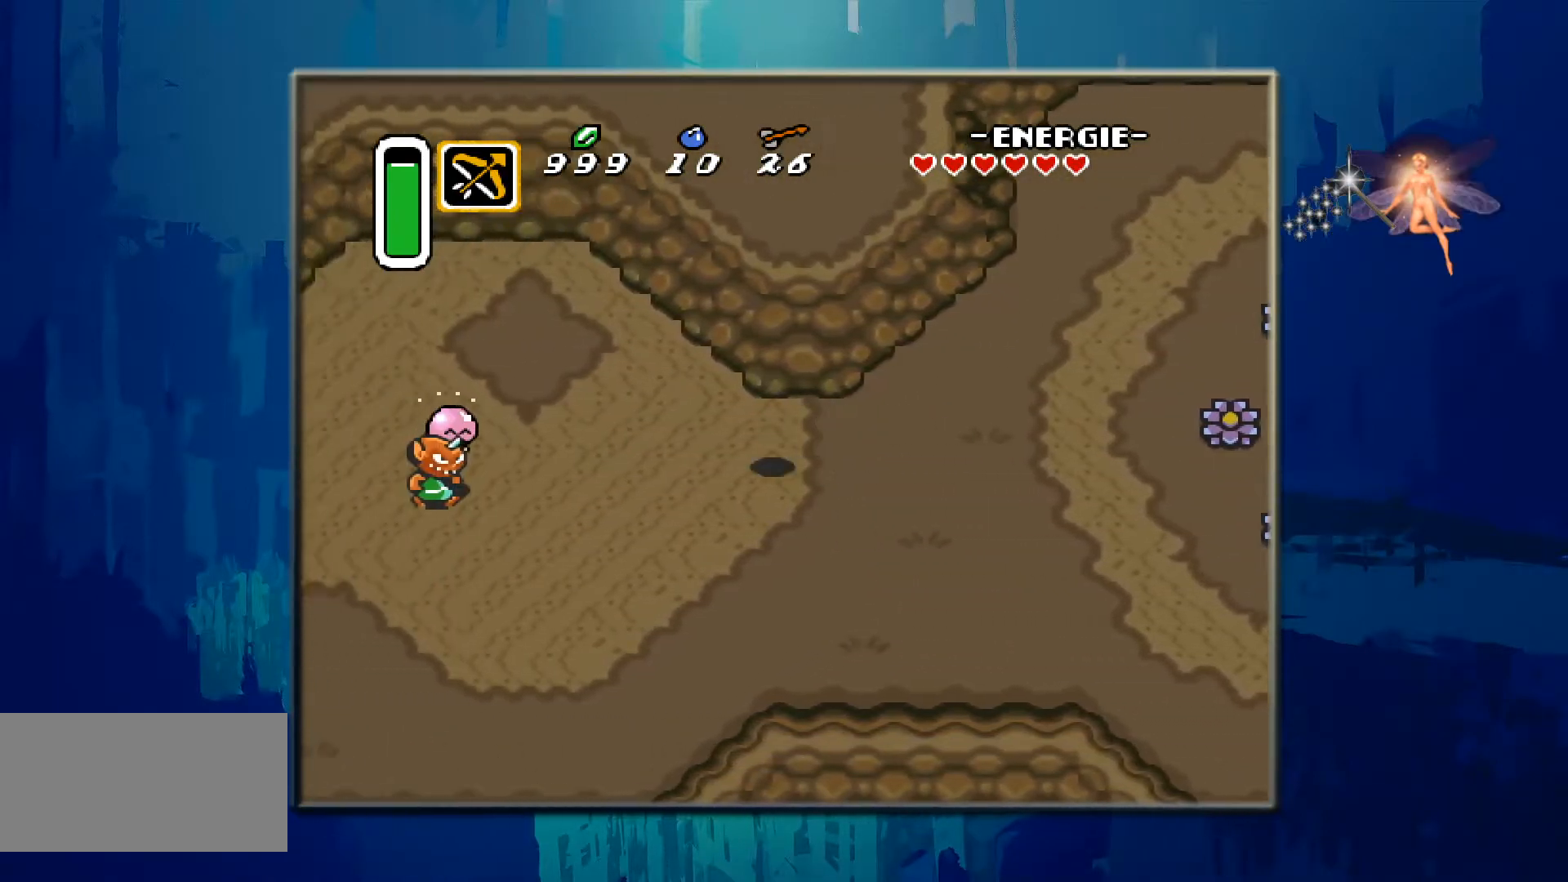
{"buttons": ["DPAD_UP", "DPAD_LEFT"], "events": [[417, "DPAD_UP", "down"]]}
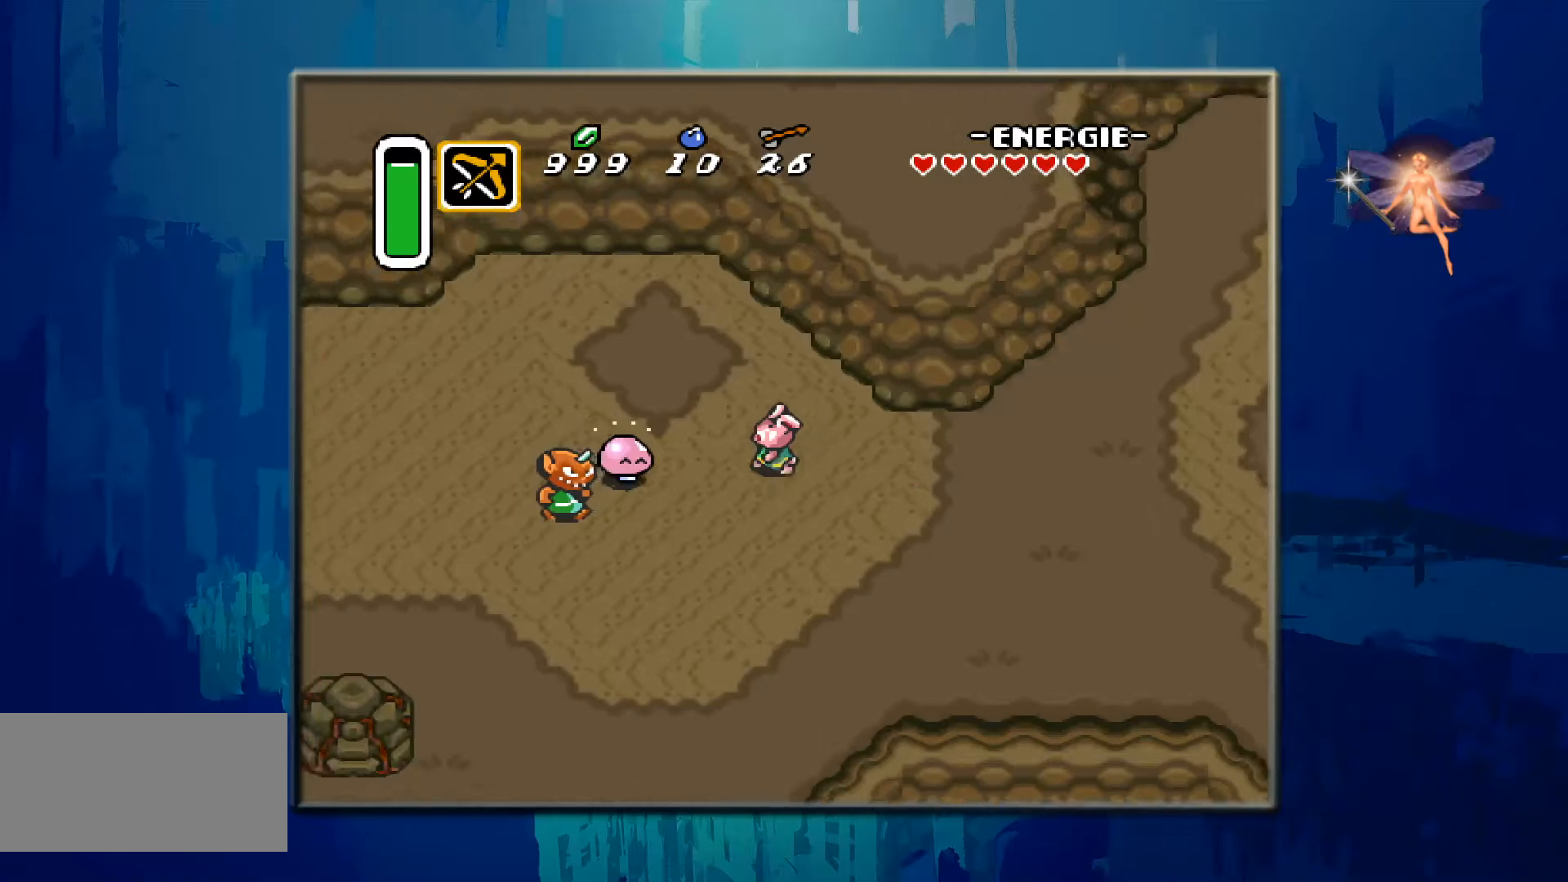
{"buttons": ["DPAD_UP", "DPAD_LEFT"], "events": [[467, "DPAD_UP", "up"], [483, "DPAD_UP", "down"]]}
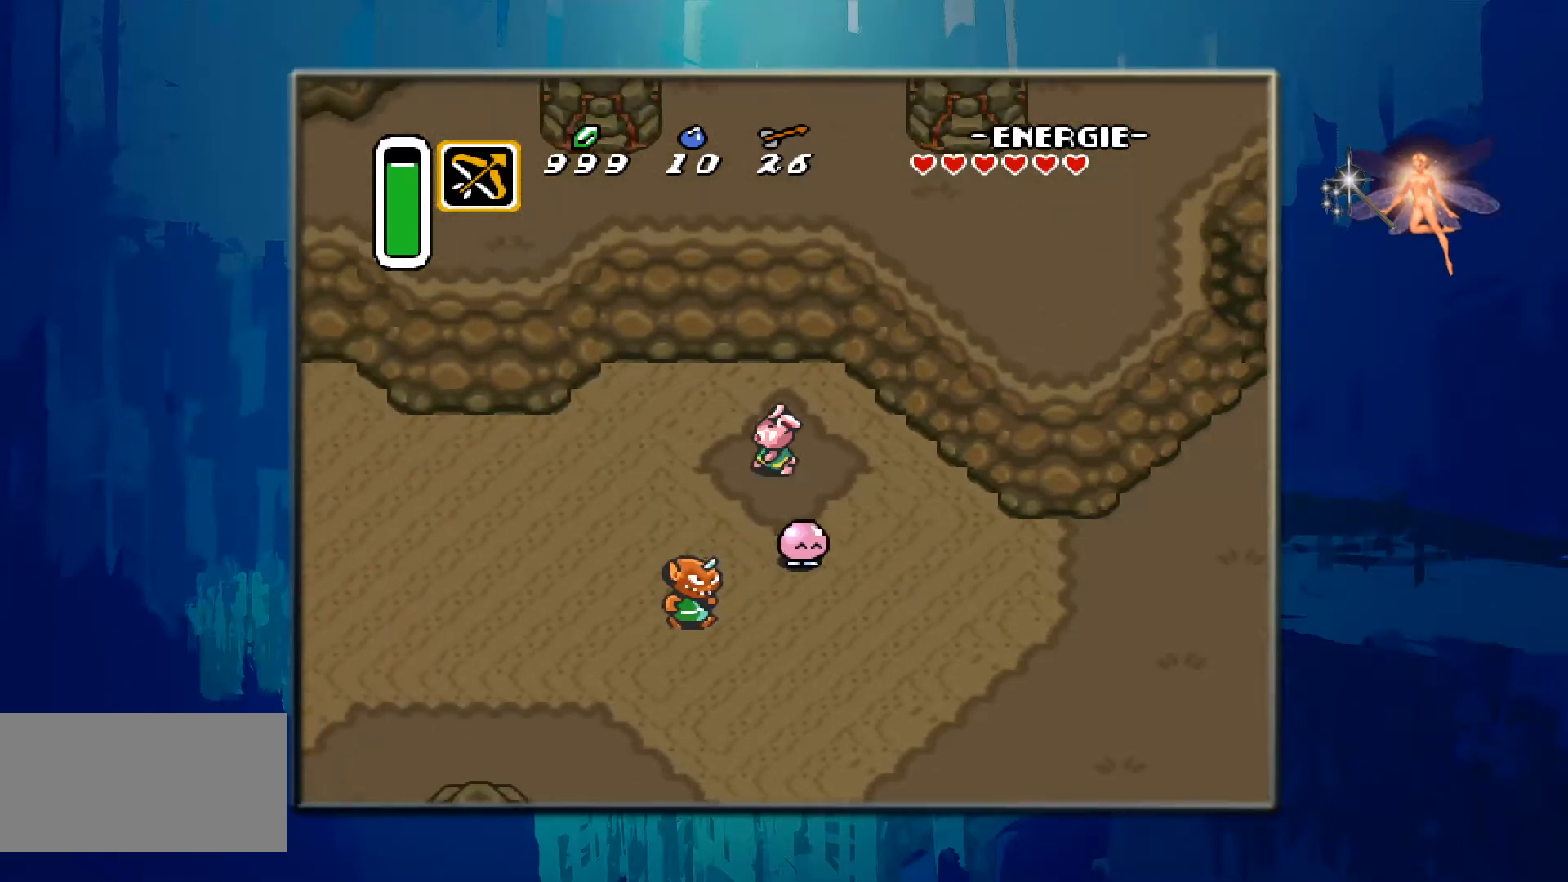
{"buttons": ["DPAD_LEFT"], "events": [[167, "DPAD_UP", "up"]]}
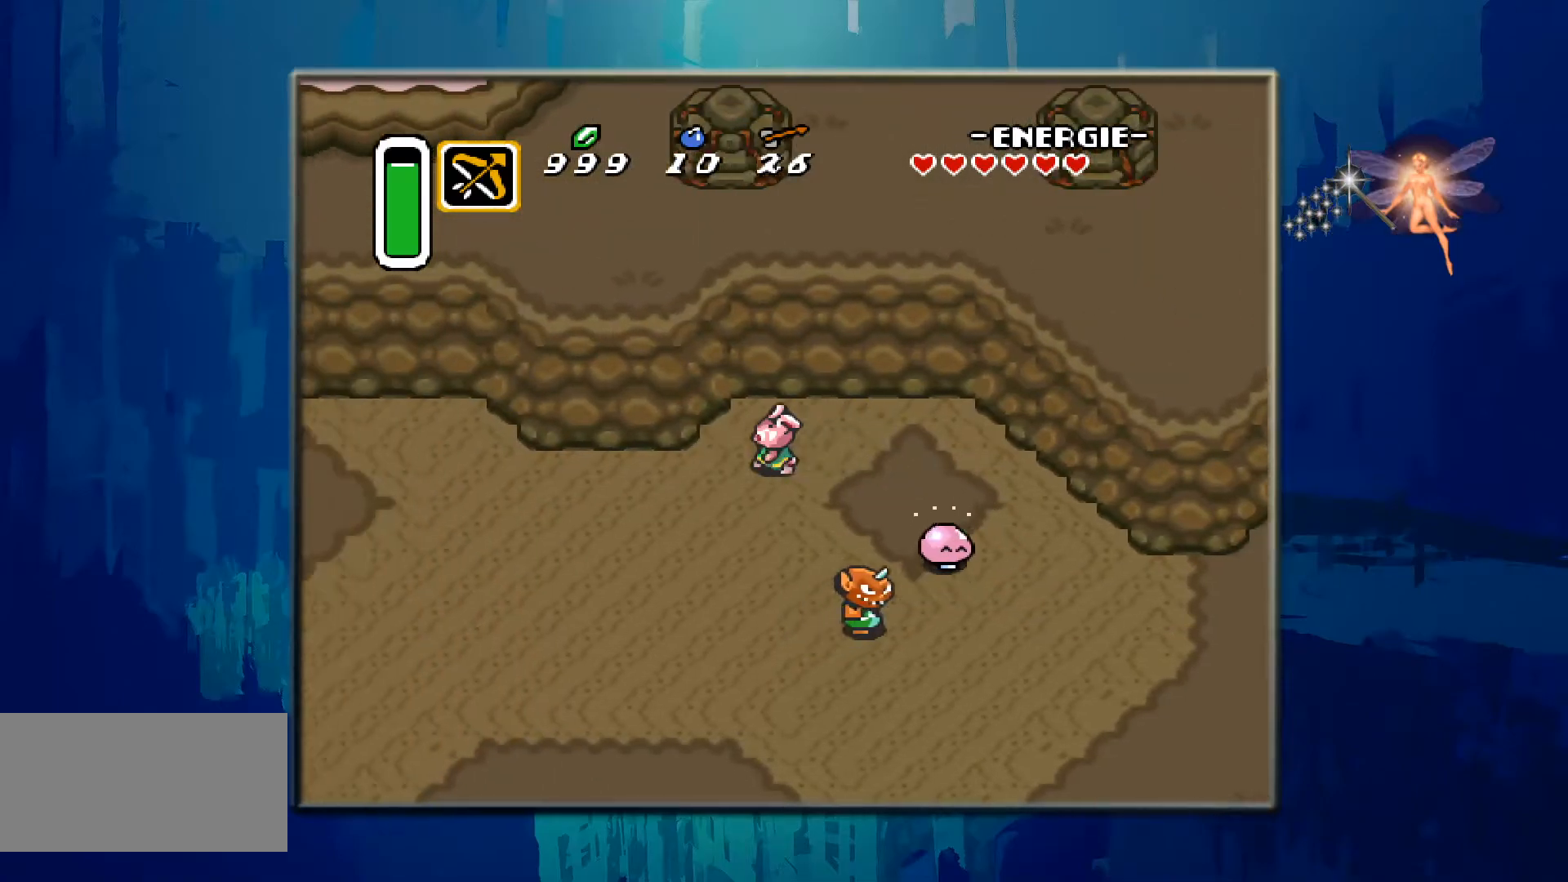
{"buttons": [], "events": [[200, "DPAD_LEFT", "up"]]}
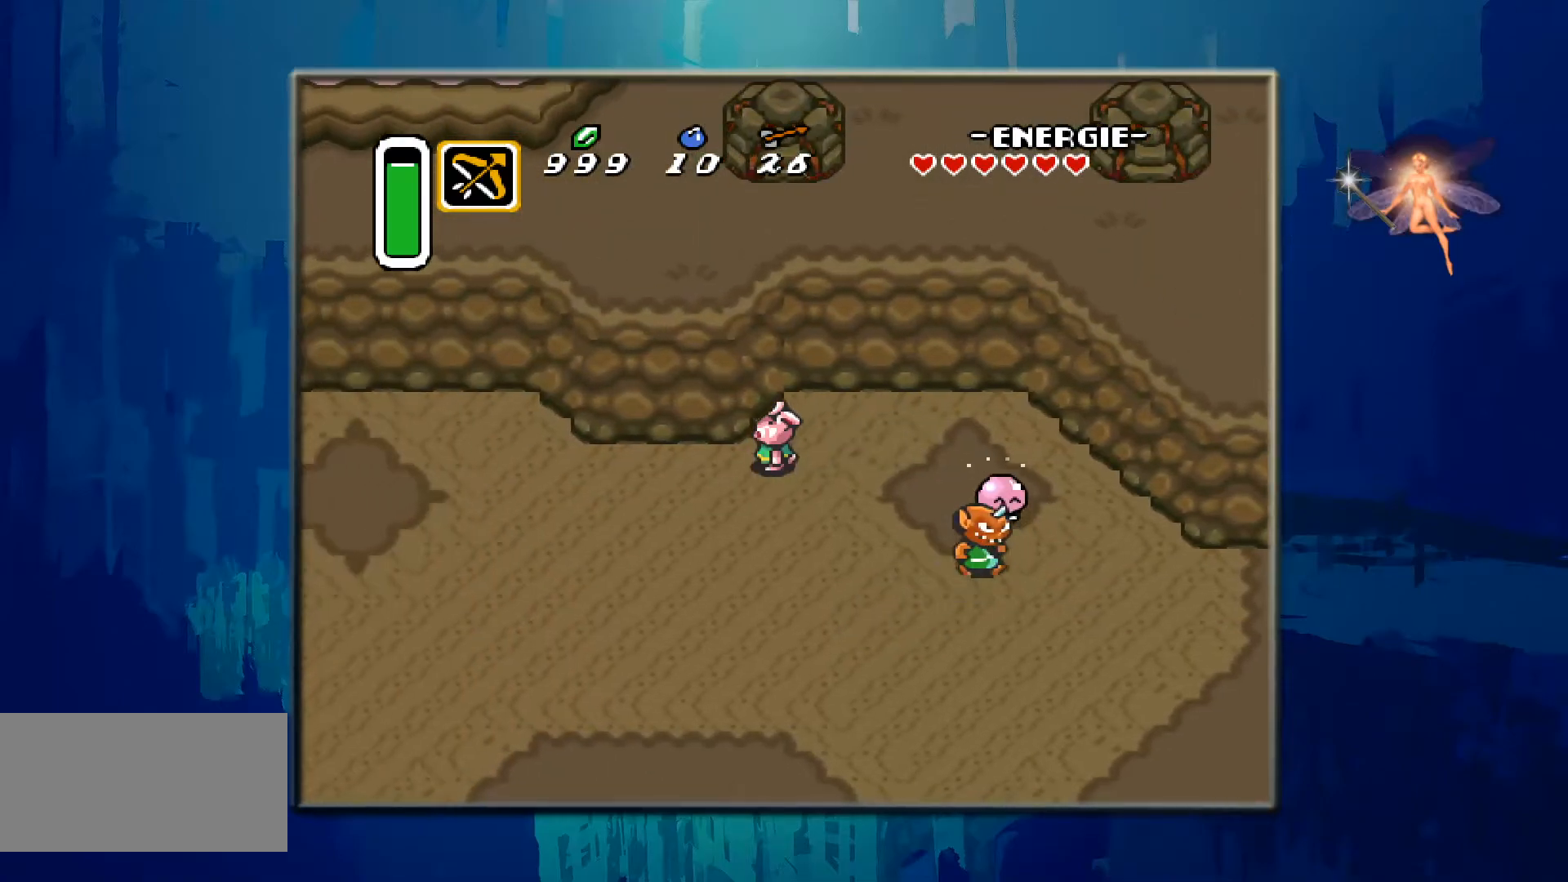
{"buttons": [], "events": [[133, "DPAD_RIGHT", "down"], [183, "DPAD_RIGHT", "up"], [367, "DPAD_DOWN", "down"], [467, "DPAD_DOWN", "up"]]}
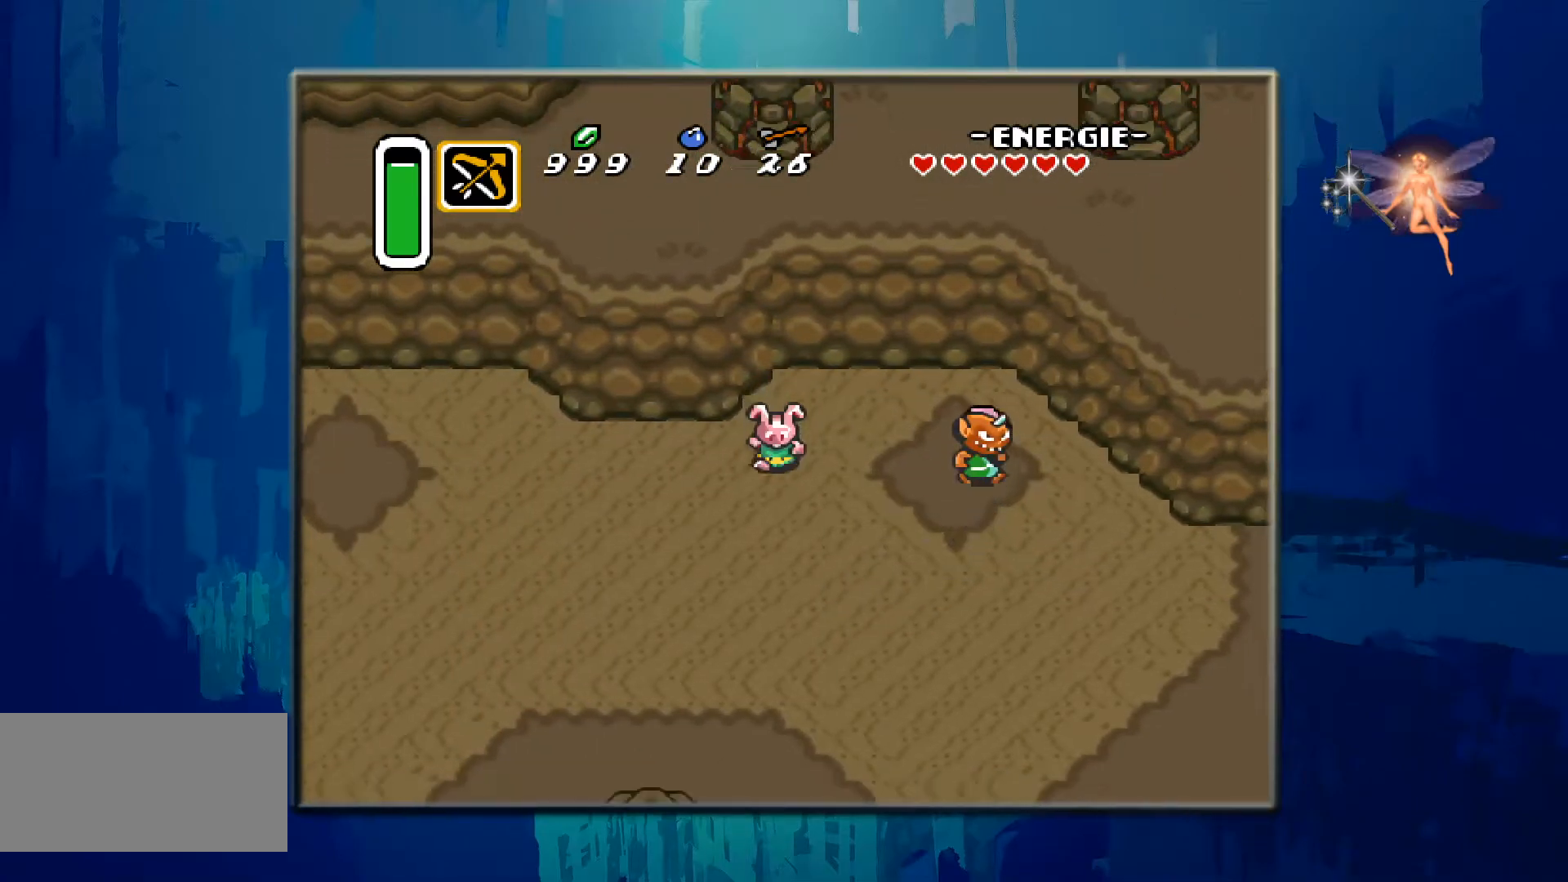
{"buttons": [], "events": []}
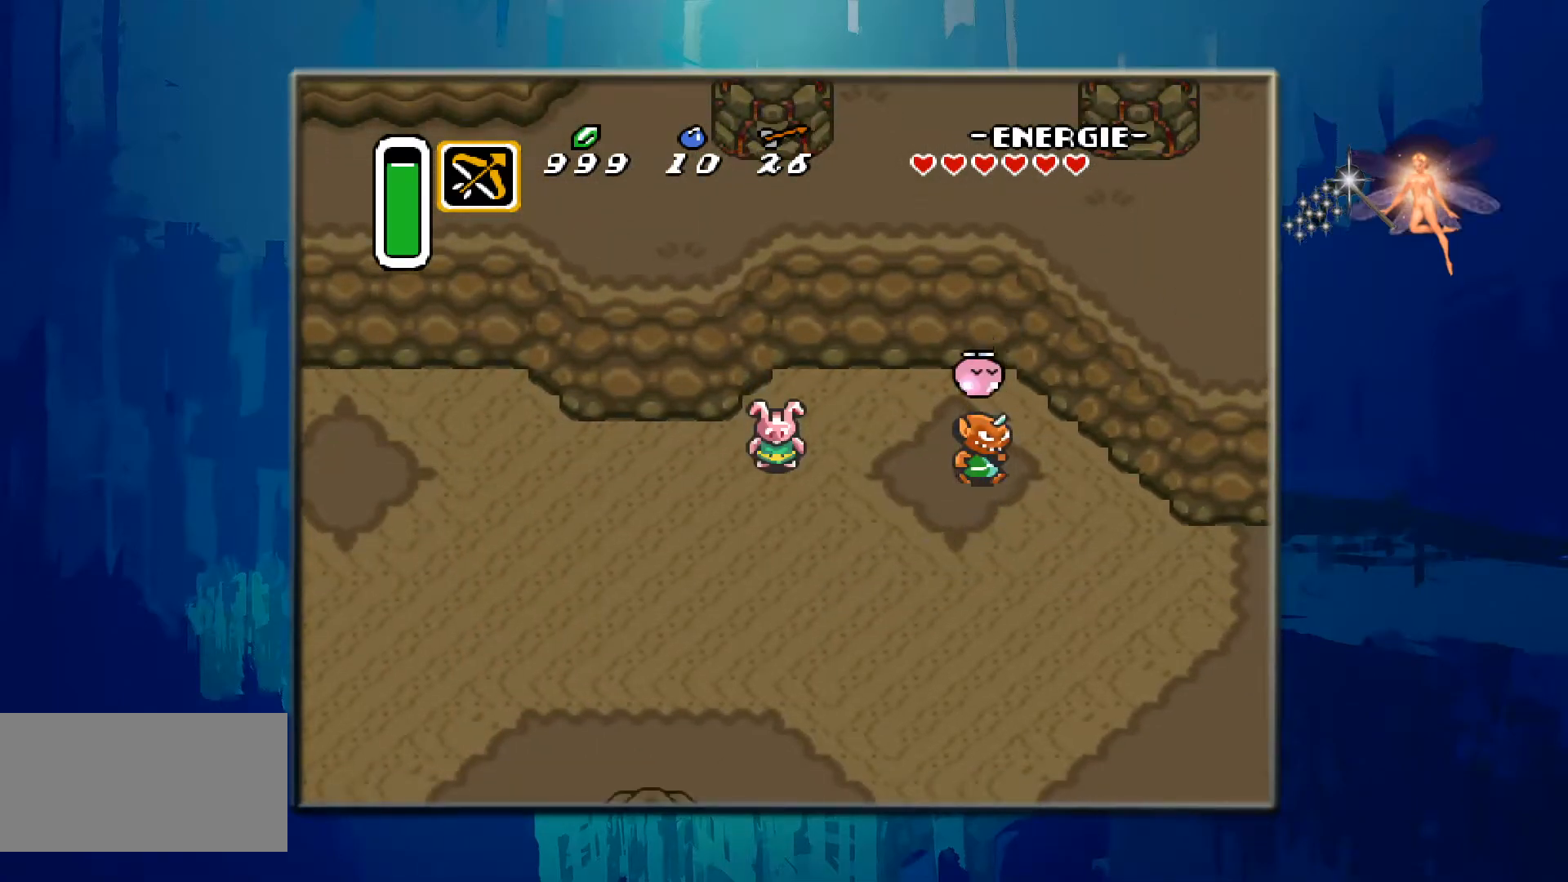
{"buttons": [], "events": []}
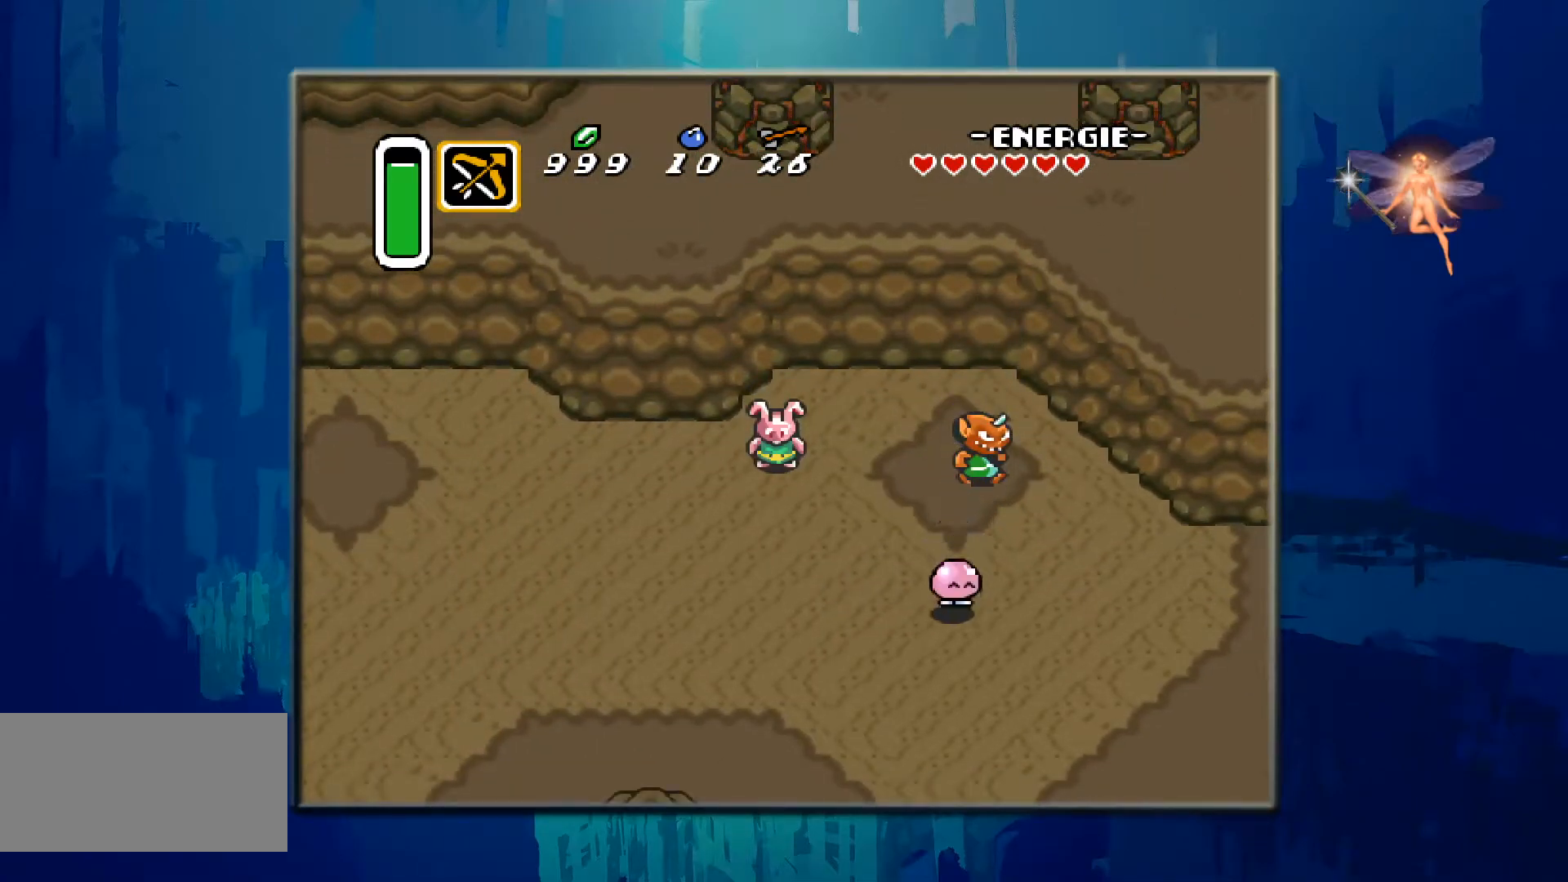
{"buttons": ["START"], "events": [[250, "START", "down"]]}
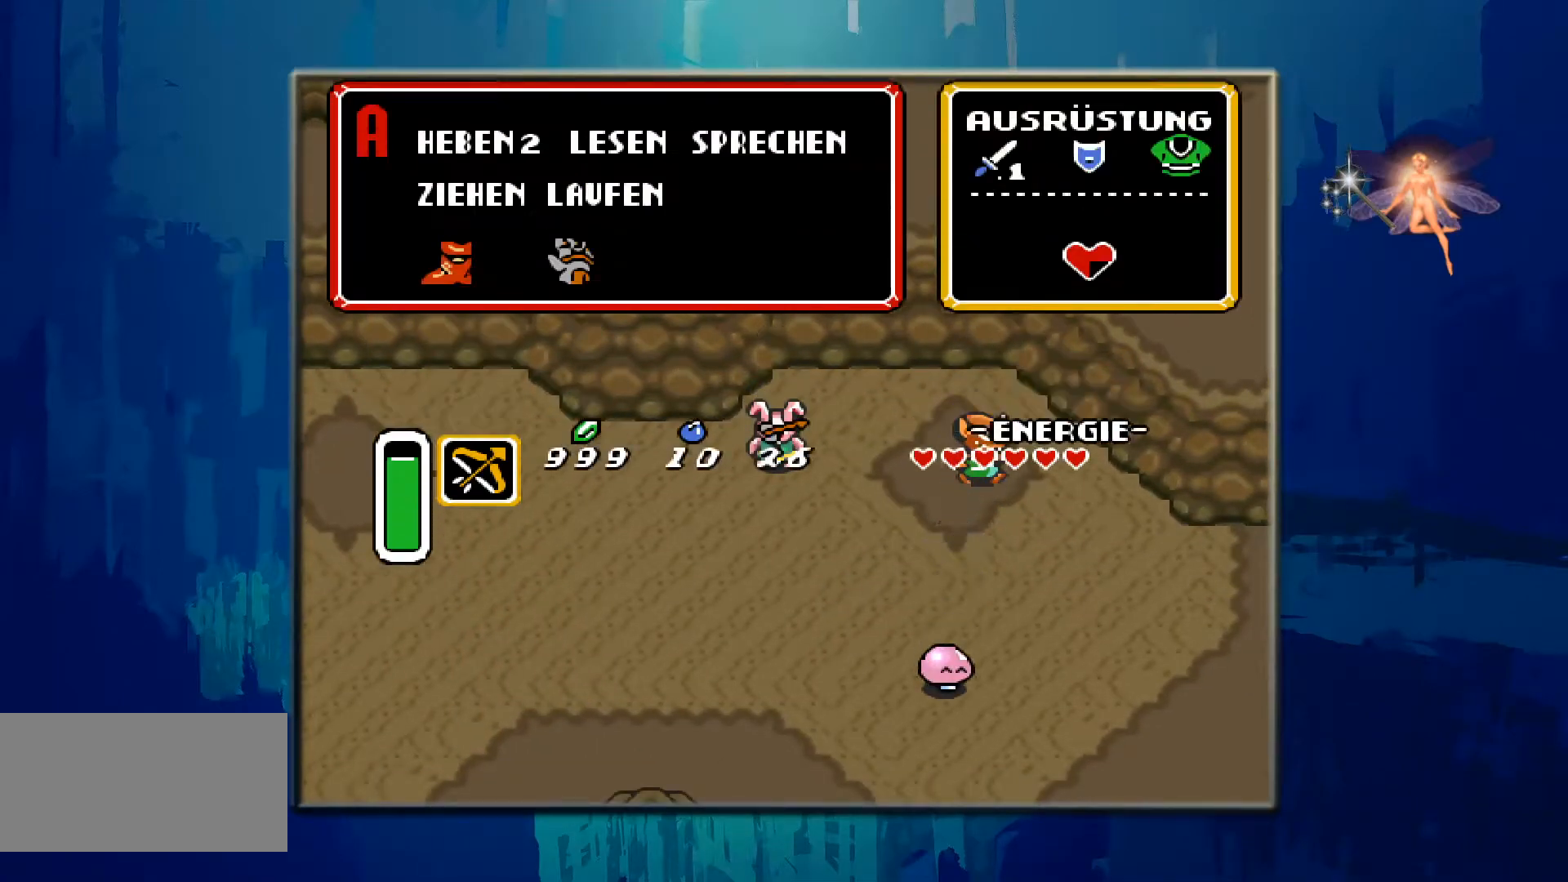
{"buttons": [], "events": [[33, "START", "up"]]}
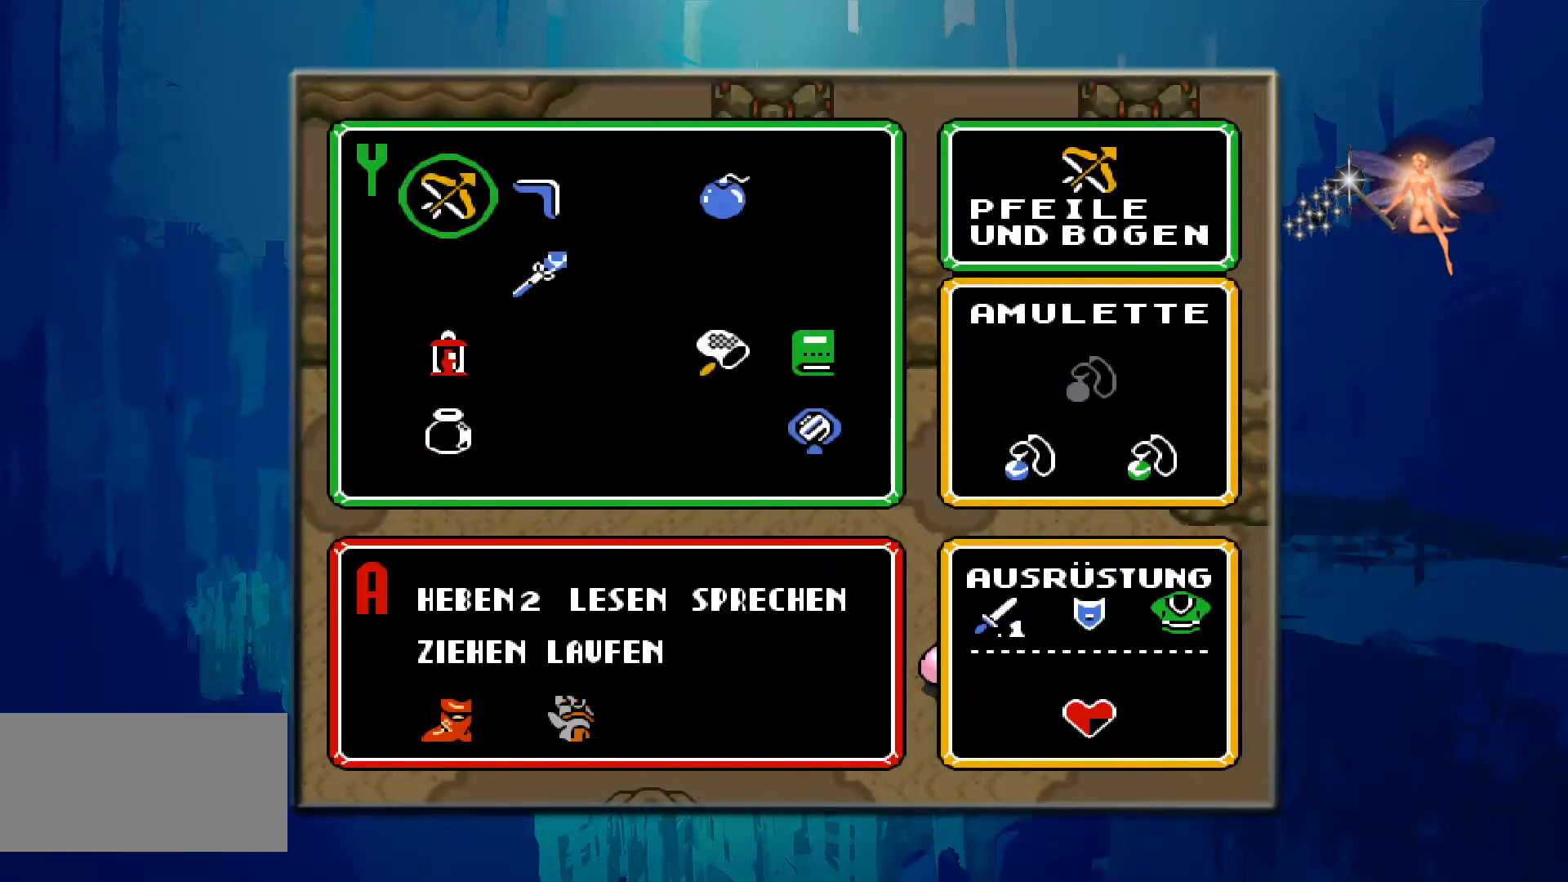
{"buttons": [], "events": [[267, "DPAD_RIGHT", "down"], [450, "DPAD_RIGHT", "up"]]}
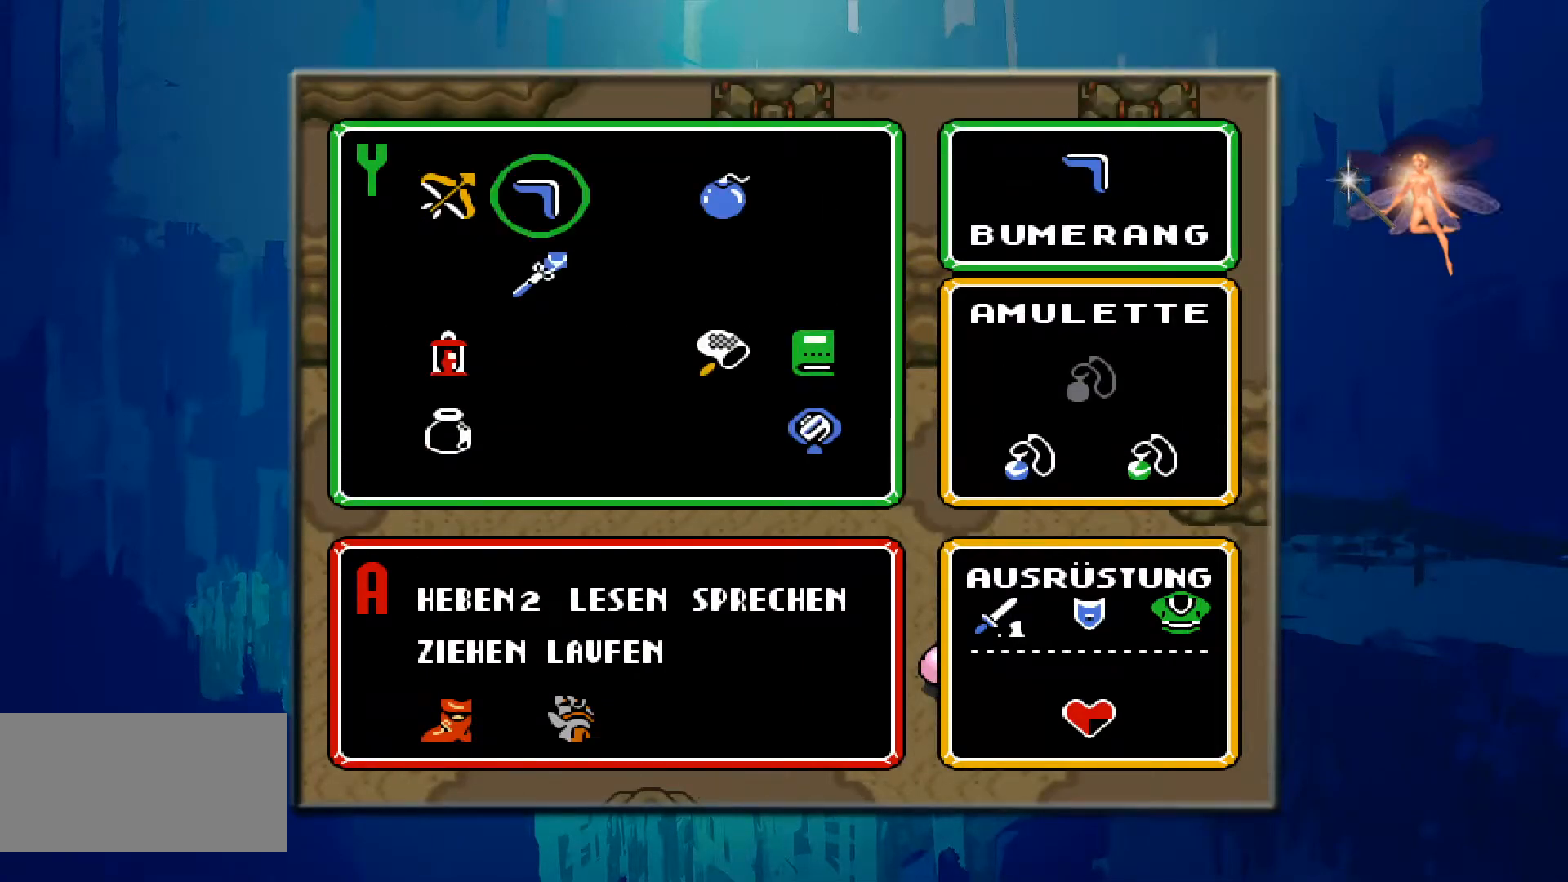
{"buttons": [], "events": [[83, "DPAD_RIGHT", "down"], [250, "DPAD_RIGHT", "up"], [333, "DPAD_RIGHT", "down"], [500, "DPAD_RIGHT", "up"]]}
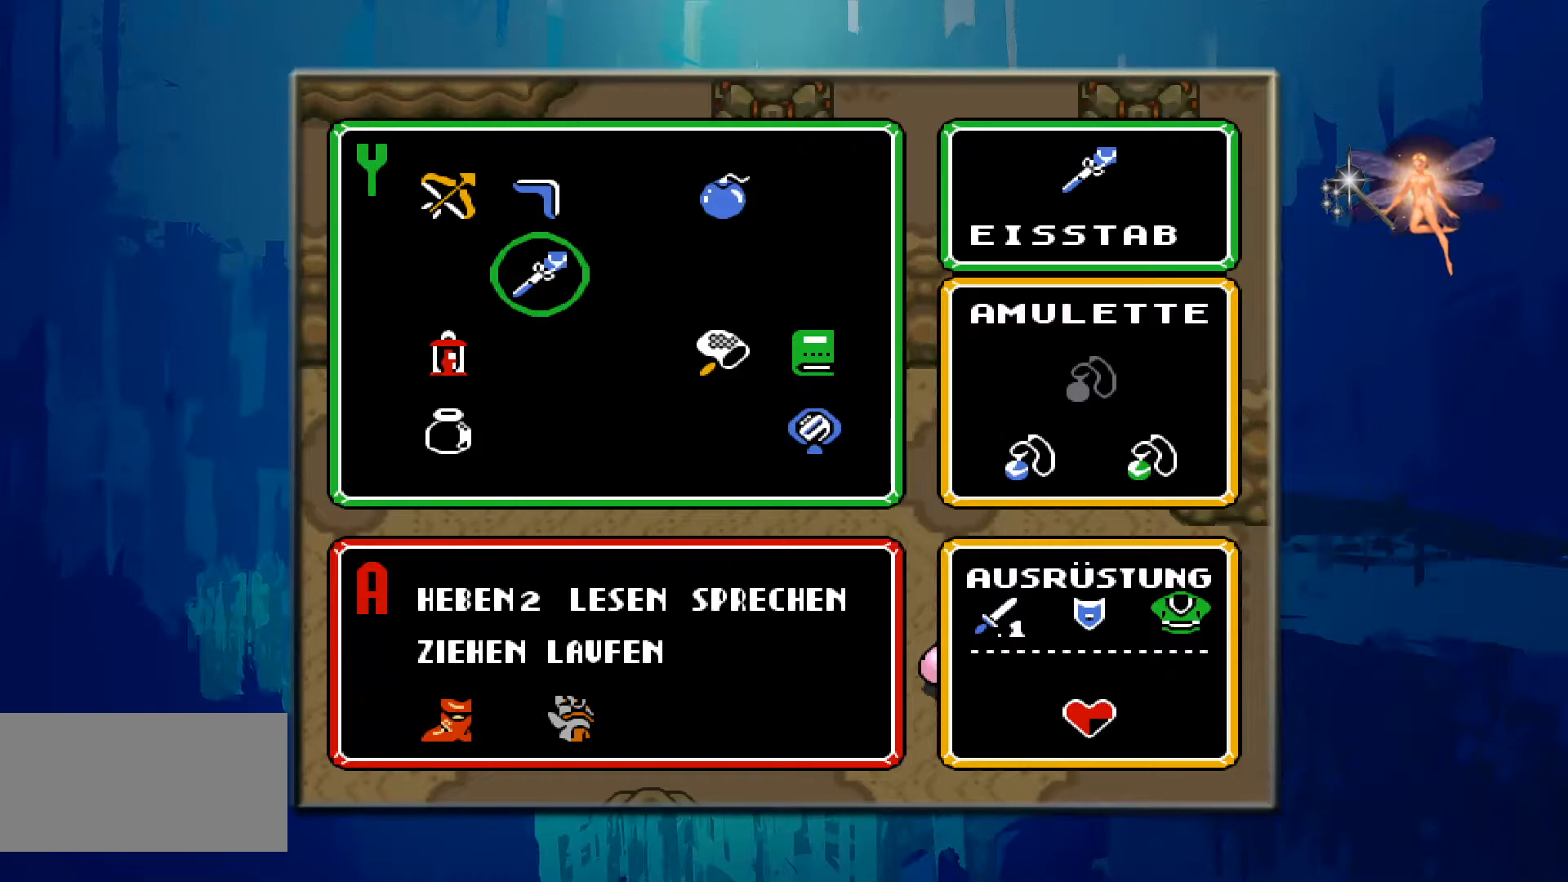
{"buttons": [], "events": [[167, "DPAD_DOWN", "down"], [350, "DPAD_DOWN", "up"]]}
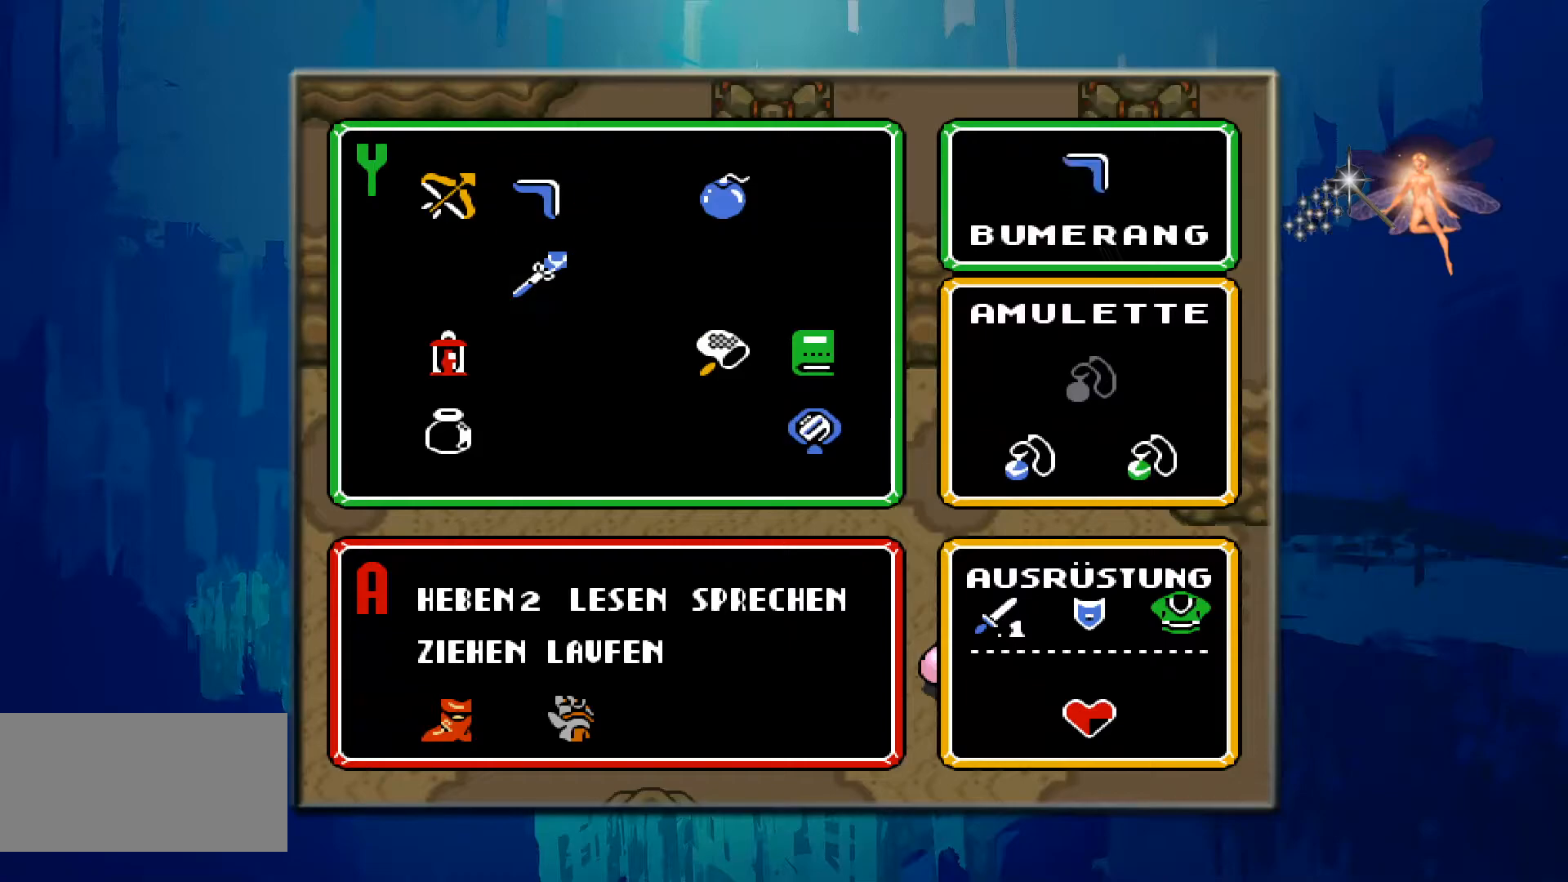
{"buttons": ["DPAD_DOWN"], "events": [[367, "DPAD_DOWN", "down"]]}
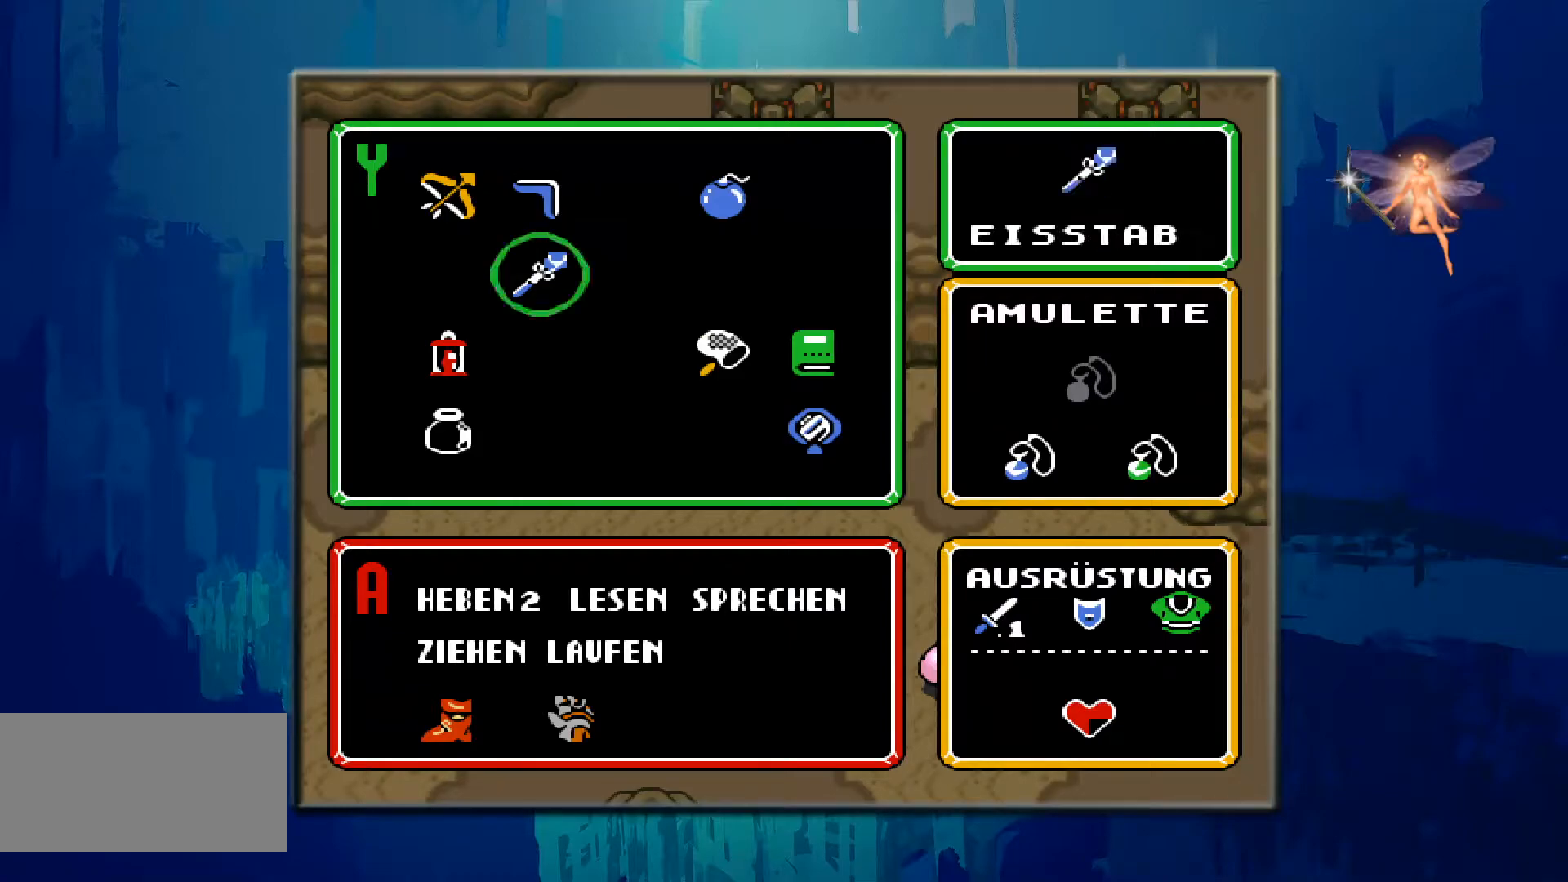
{"buttons": [], "events": [[50, "DPAD_DOWN", "up"], [267, "DPAD_DOWN", "down"], [417, "DPAD_DOWN", "up"]]}
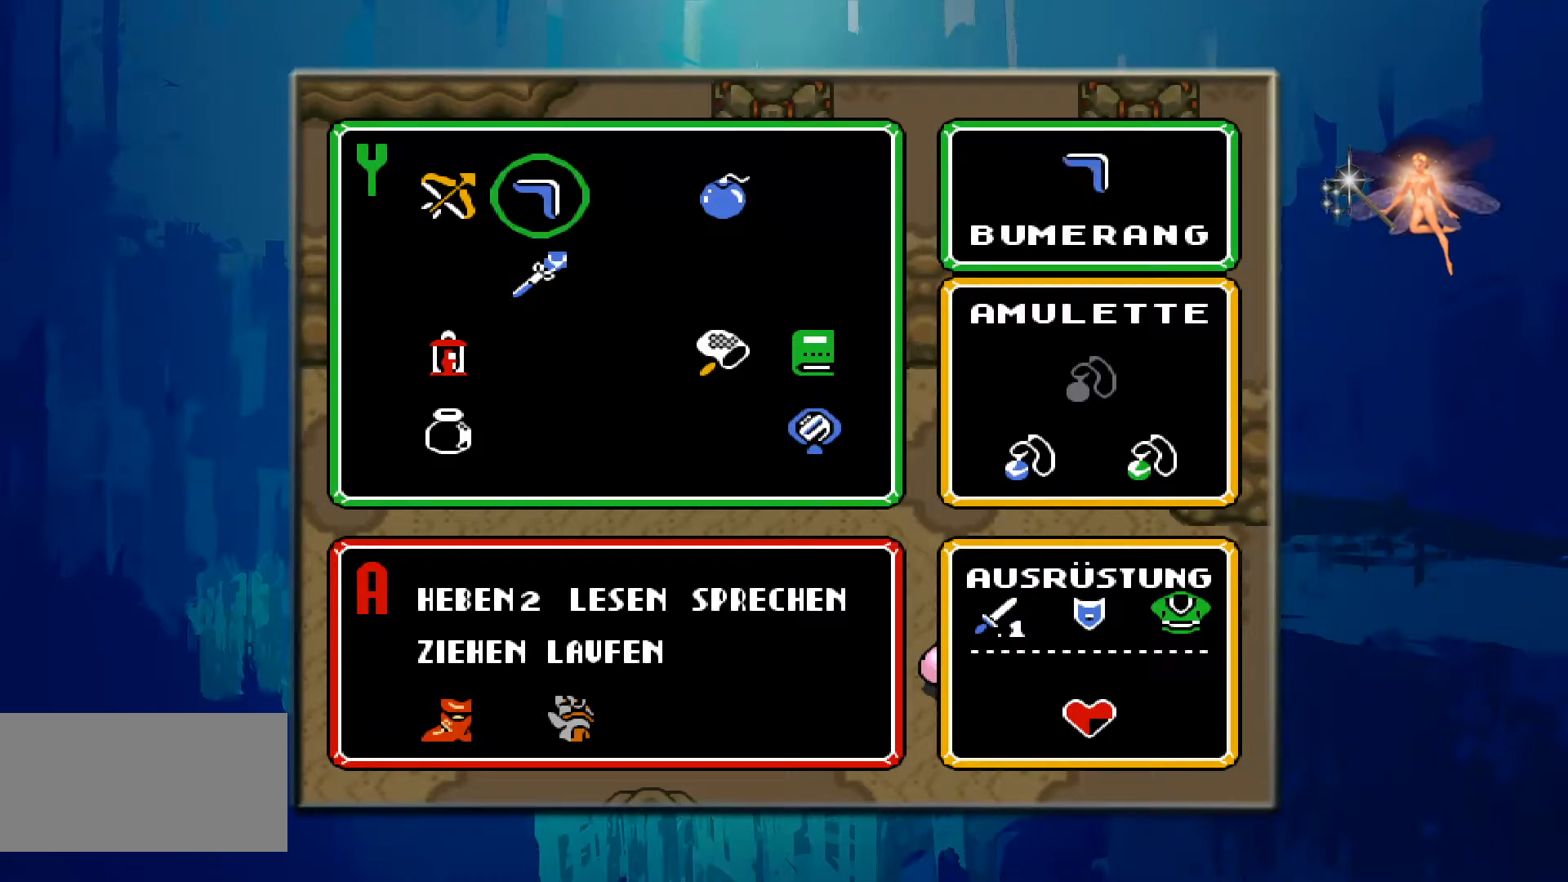
{"buttons": [], "events": [[217, "DPAD_DOWN", "down"], [367, "DPAD_DOWN", "up"]]}
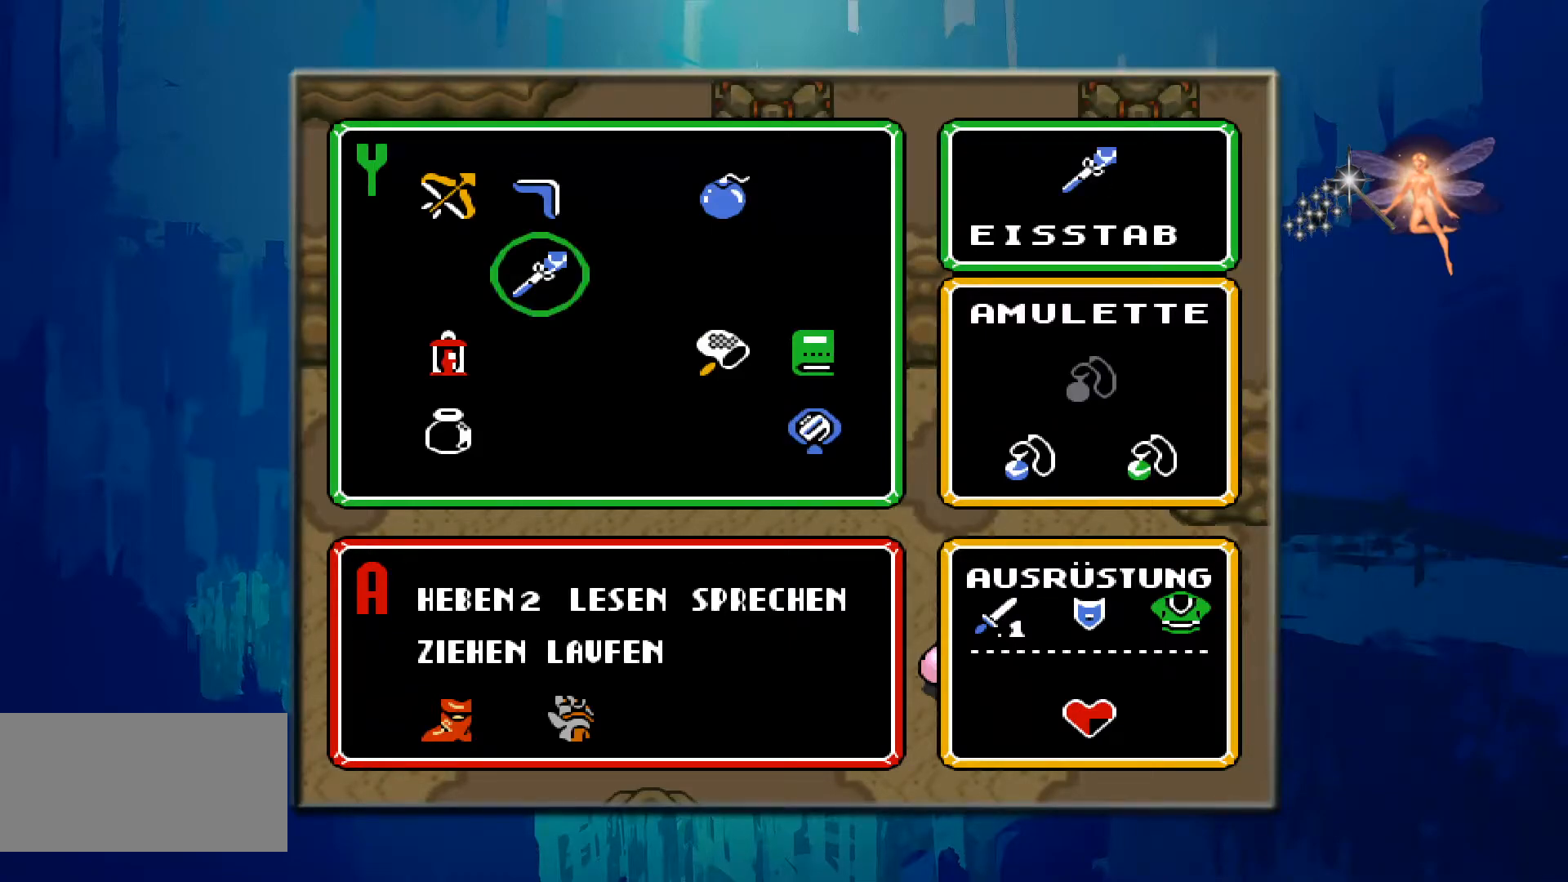
{"buttons": [], "events": [[50, "DPAD_LEFT", "down"], [167, "DPAD_LEFT", "up"]]}
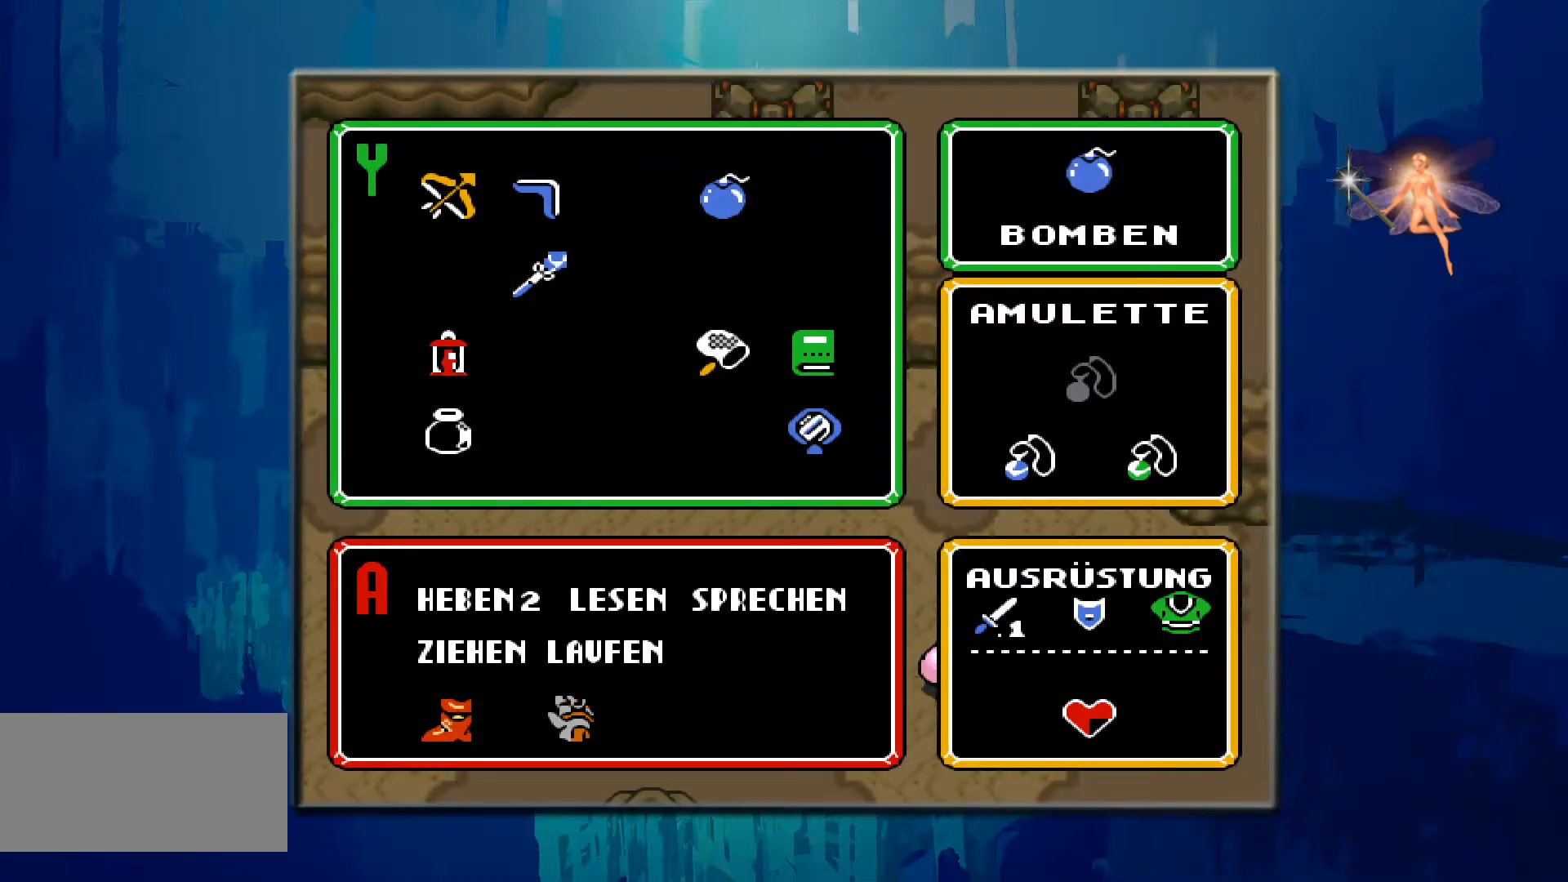
{"buttons": [], "events": [[267, "DPAD_DOWN", "down"], [417, "DPAD_DOWN", "up"]]}
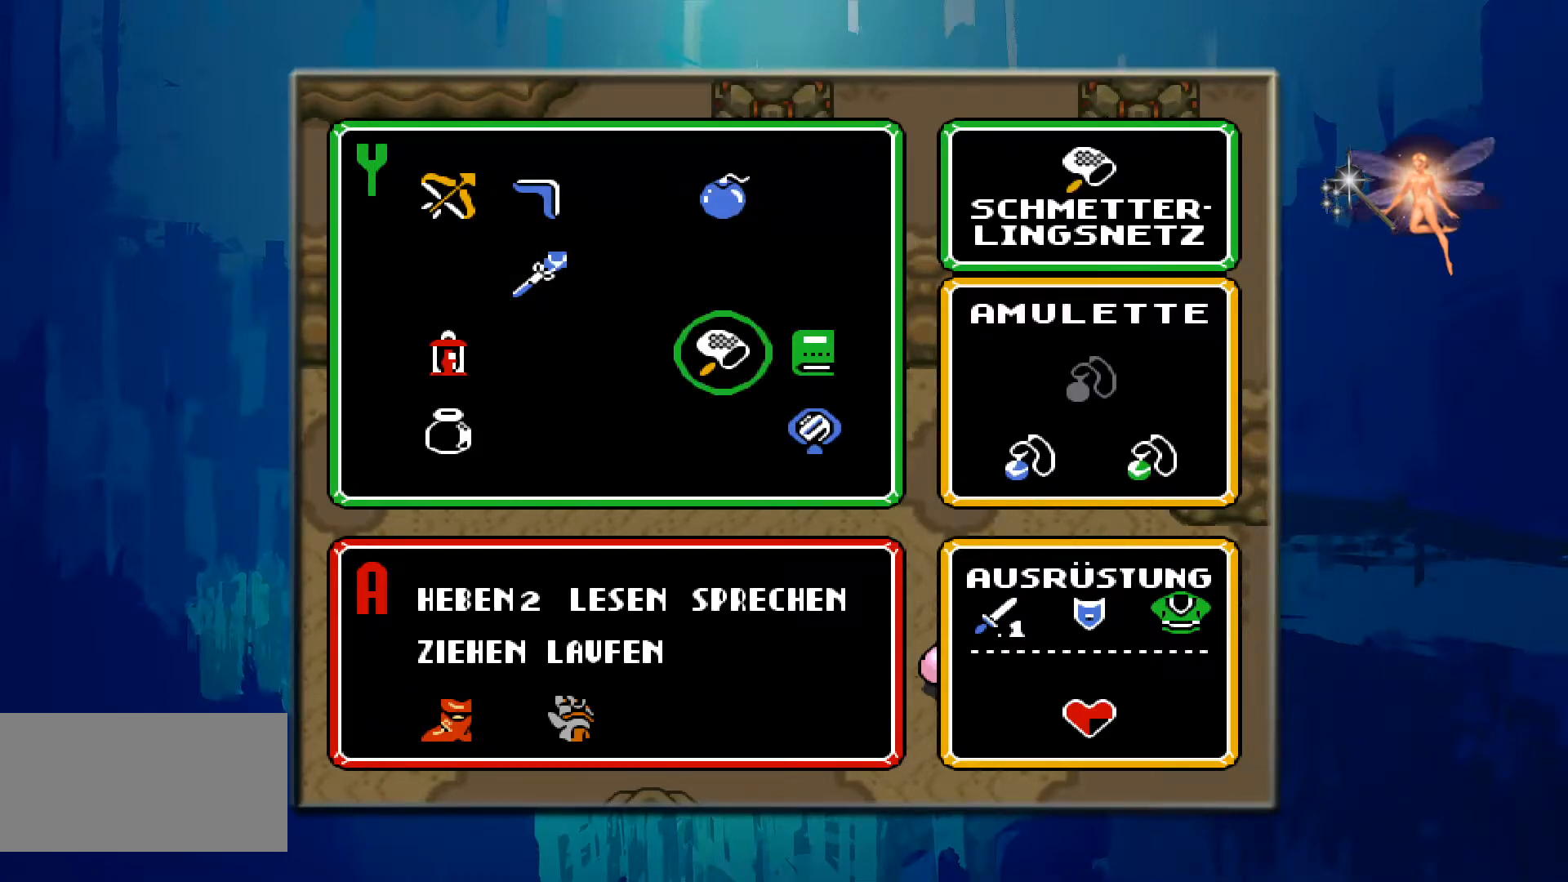
{"buttons": ["DPAD_DOWN"], "events": [[117, "DPAD_RIGHT", "down"], [267, "DPAD_RIGHT", "up"], [417, "DPAD_DOWN", "down"]]}
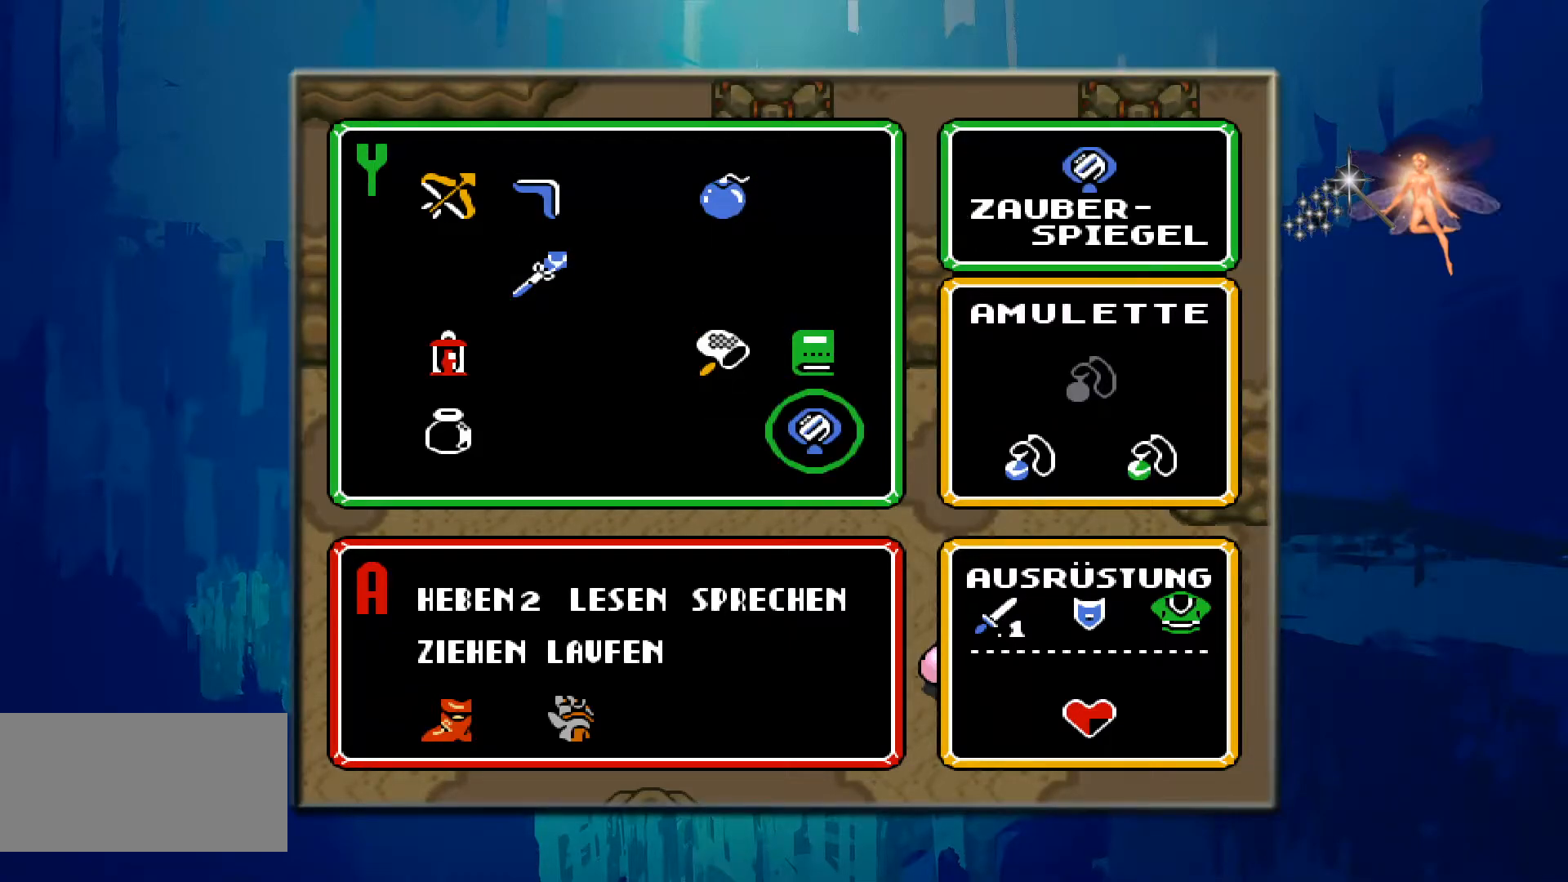
{"buttons": [], "events": [[67, "DPAD_DOWN", "up"], [250, "START", "down"], [450, "START", "up"]]}
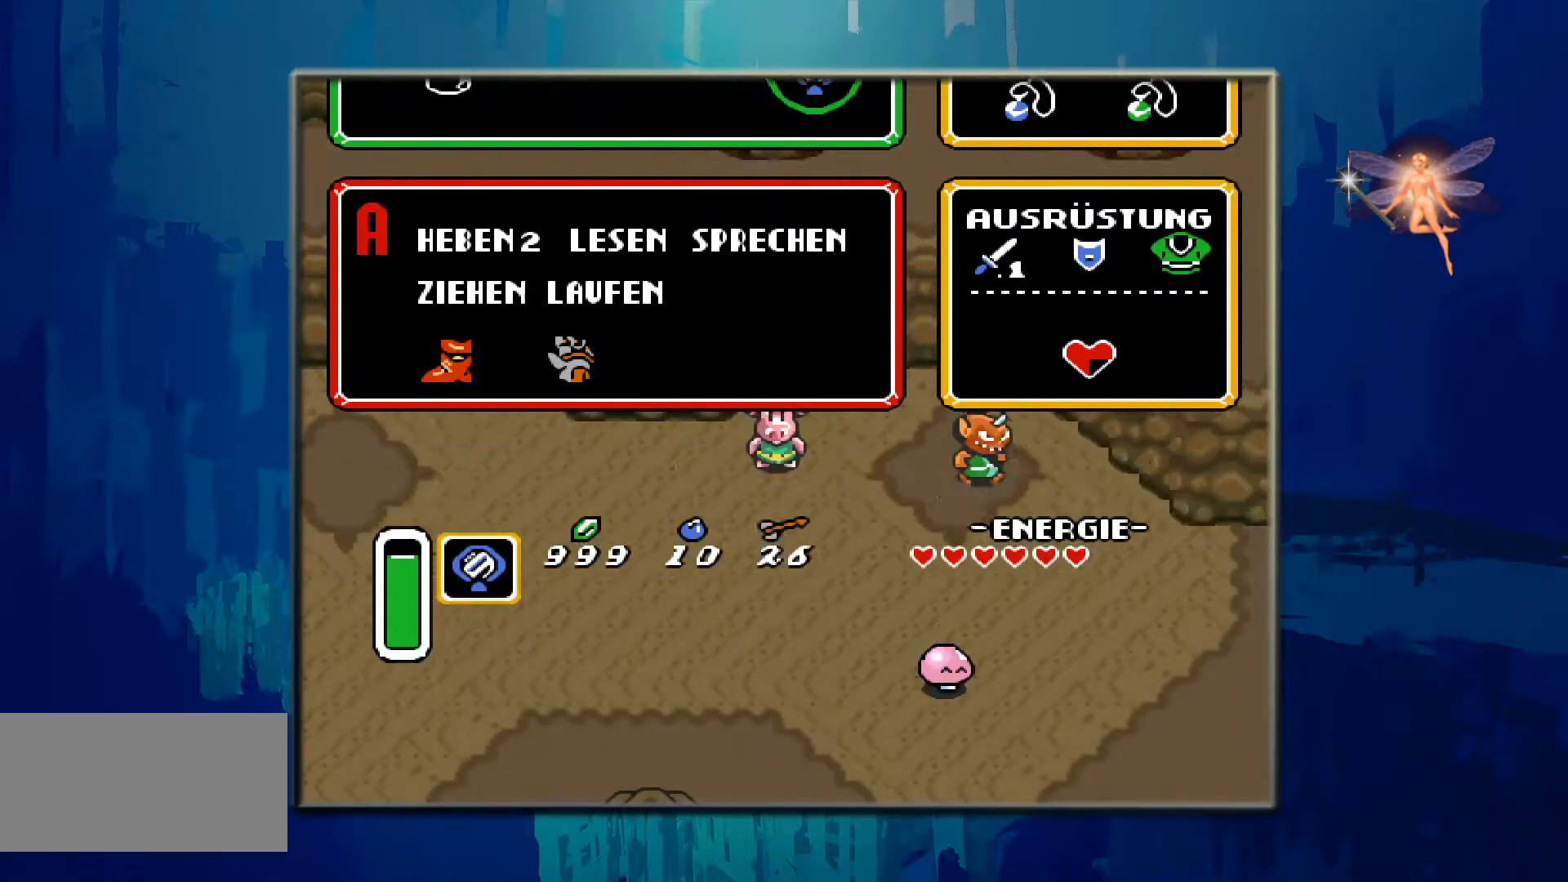
{"buttons": ["Y"], "events": [[367, "Y", "down"]]}
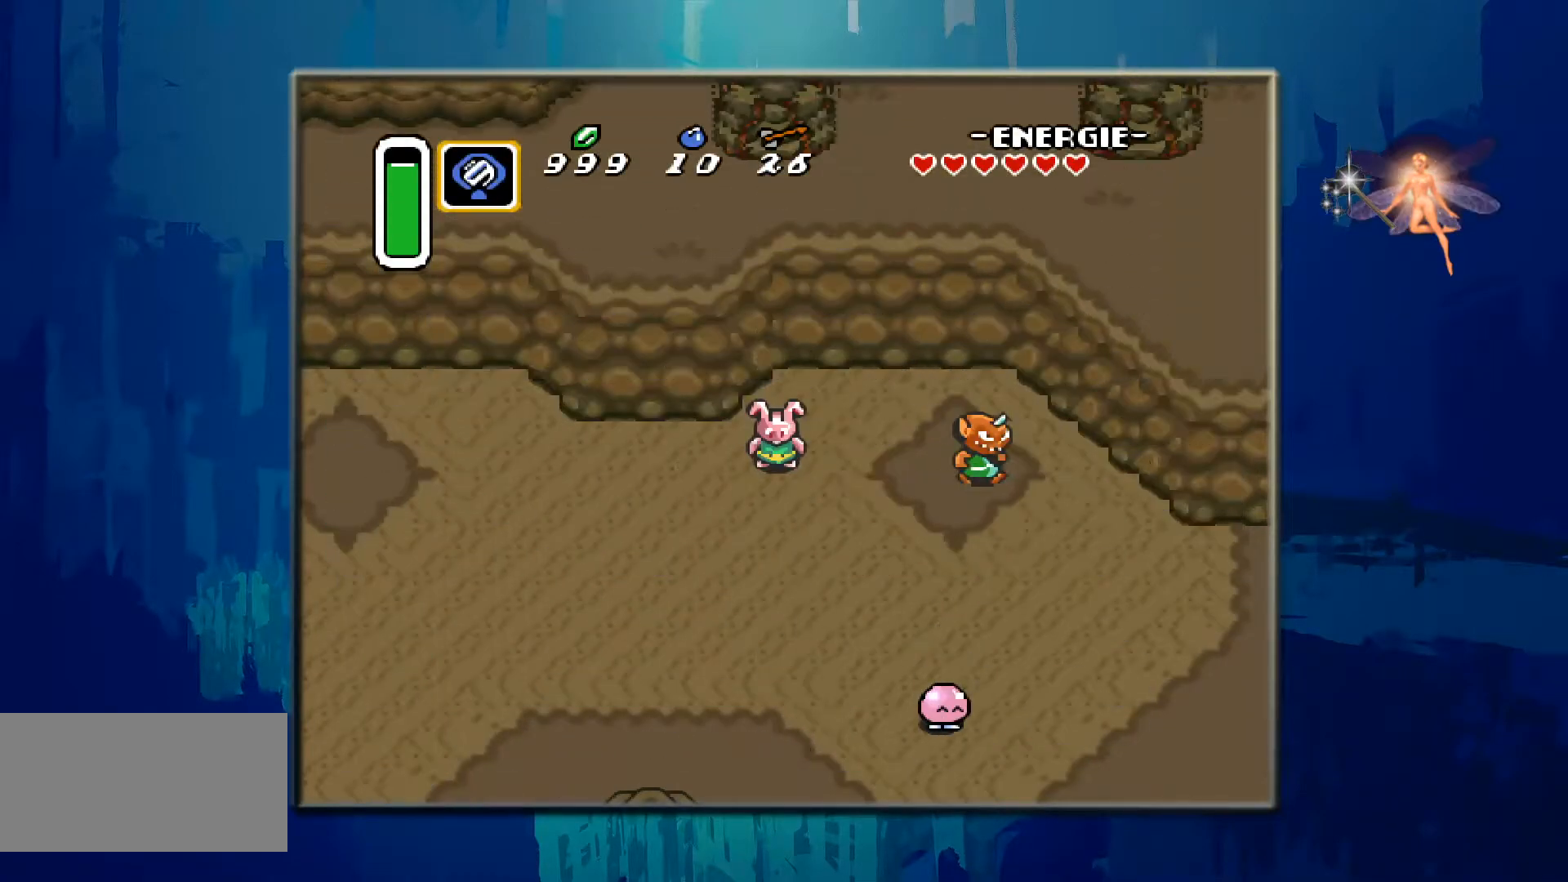
{"buttons": [], "events": [[400, "Y", "up"]]}